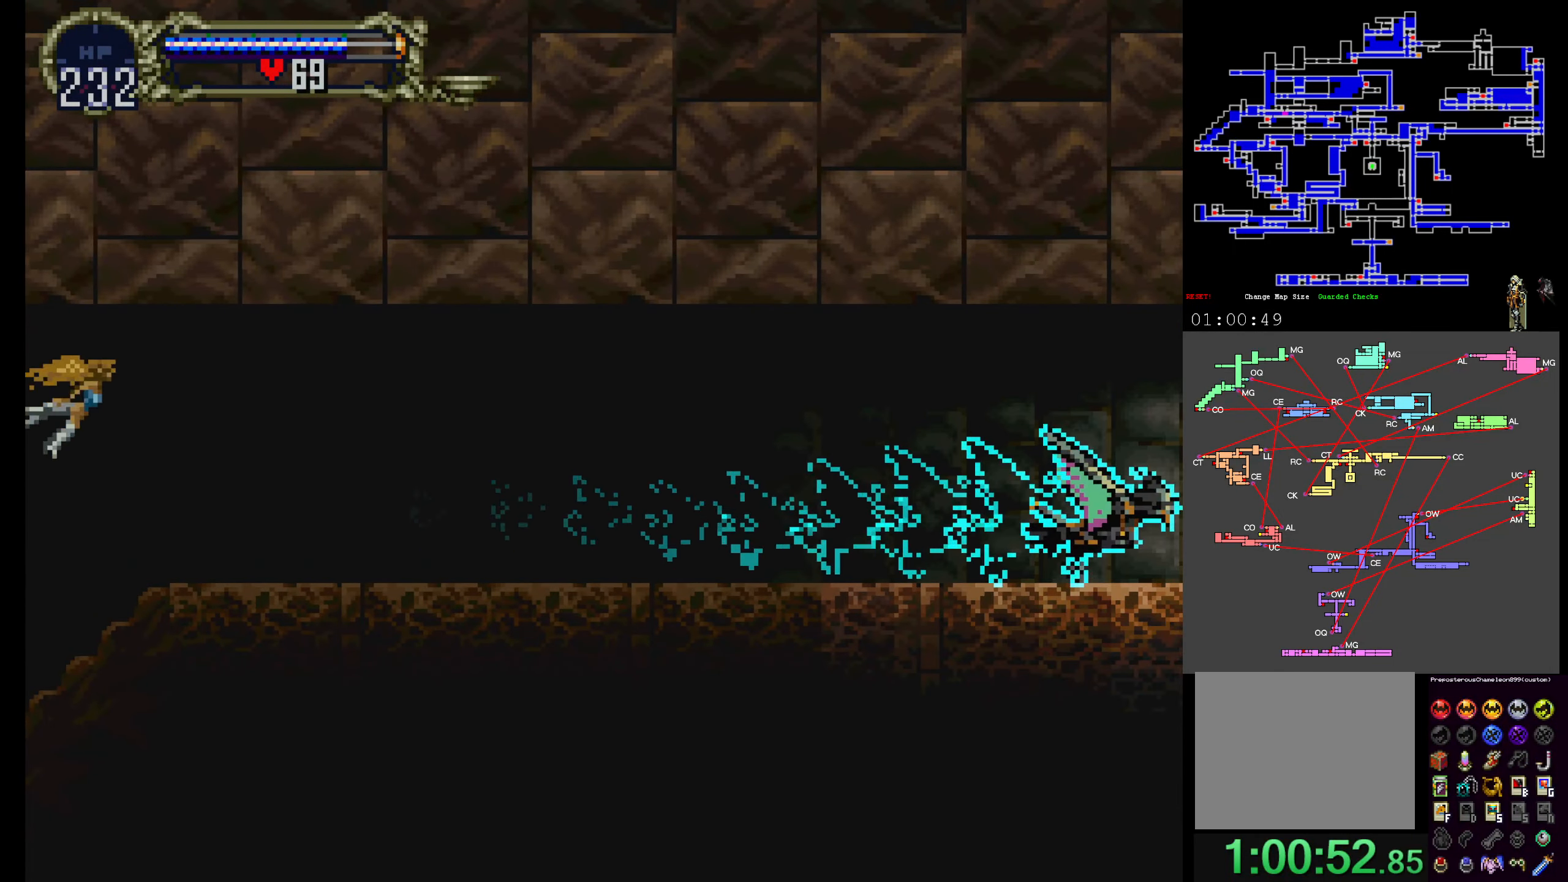
Gameplay with a controller (Xbox layout); each line is a JSON object with the inputs held at the frame after it. "events" lists button and stick changes between this image and that frame as [ms after this image, input, new state], when the widget could be followed in between. Not read: L3 R3 left_stick right_stick.
{"buttons": [], "events": []}
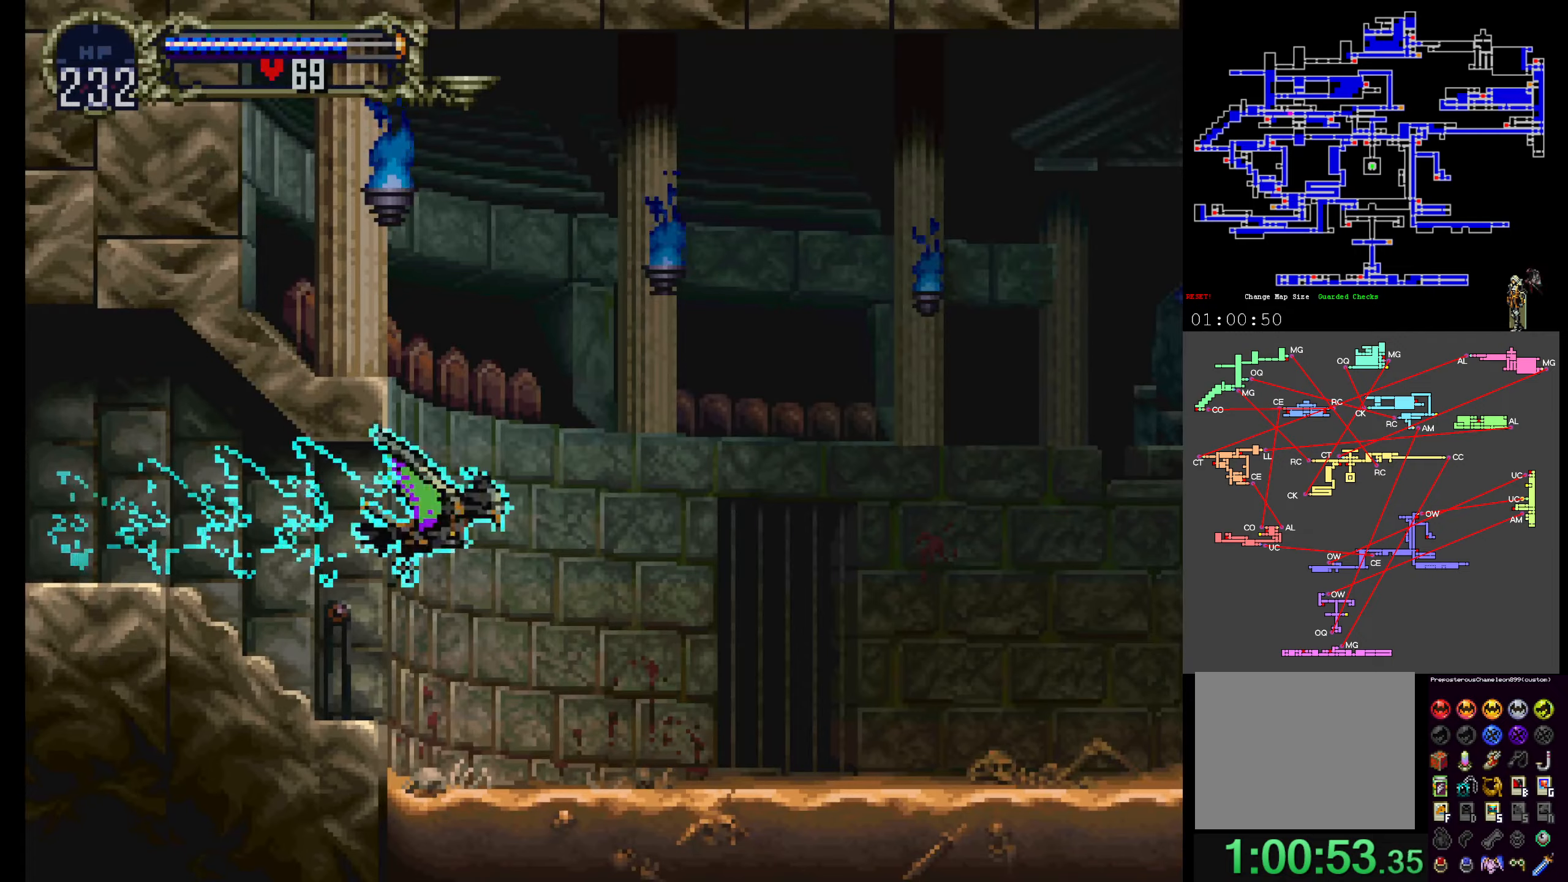
{"buttons": [], "events": []}
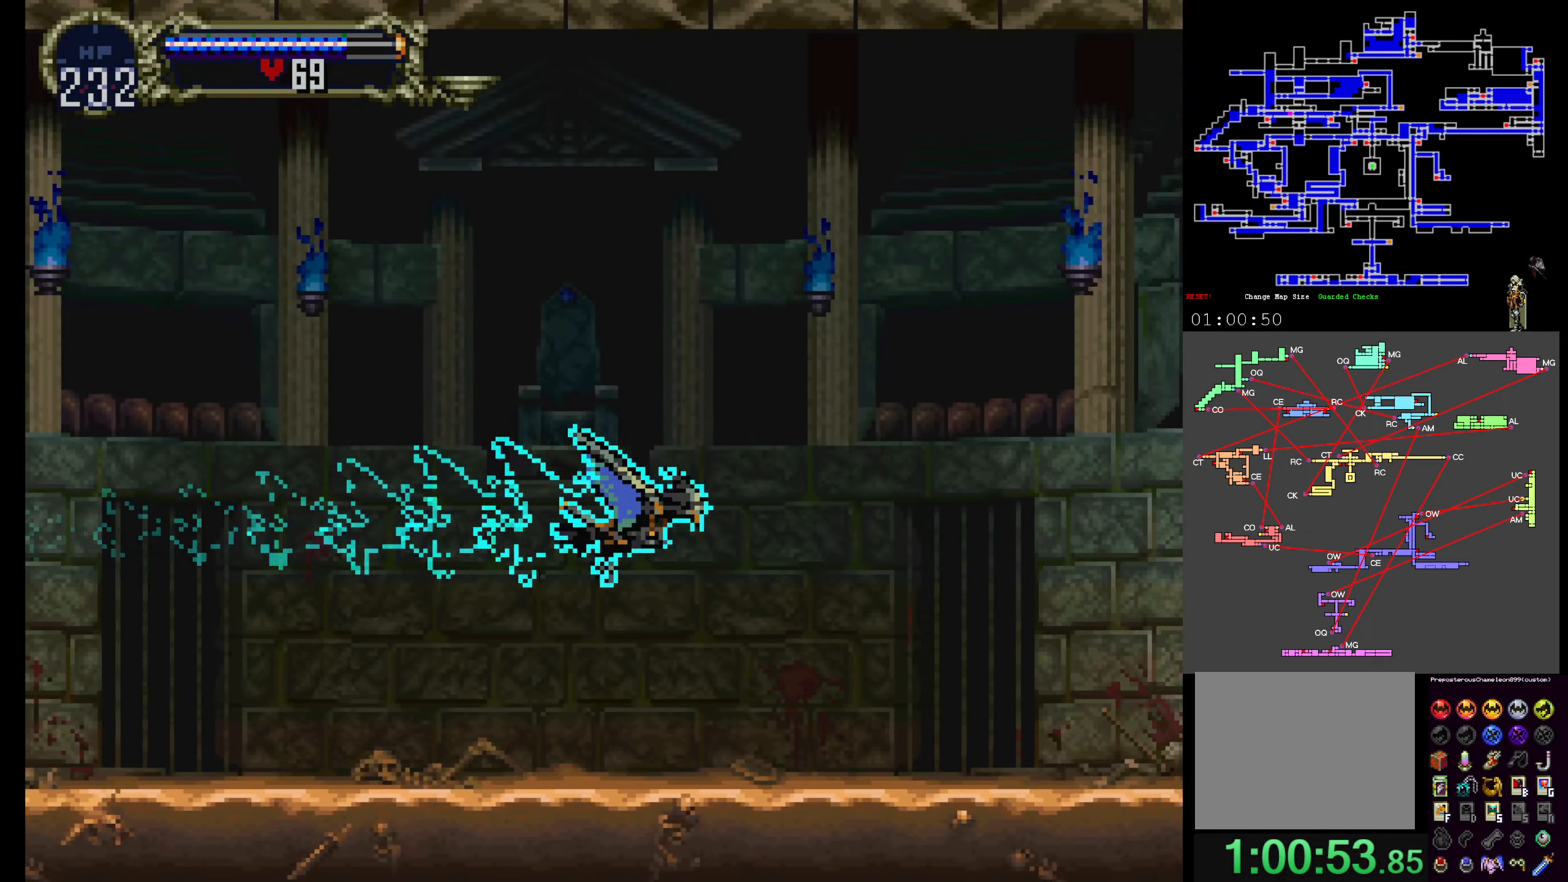
{"buttons": [], "events": []}
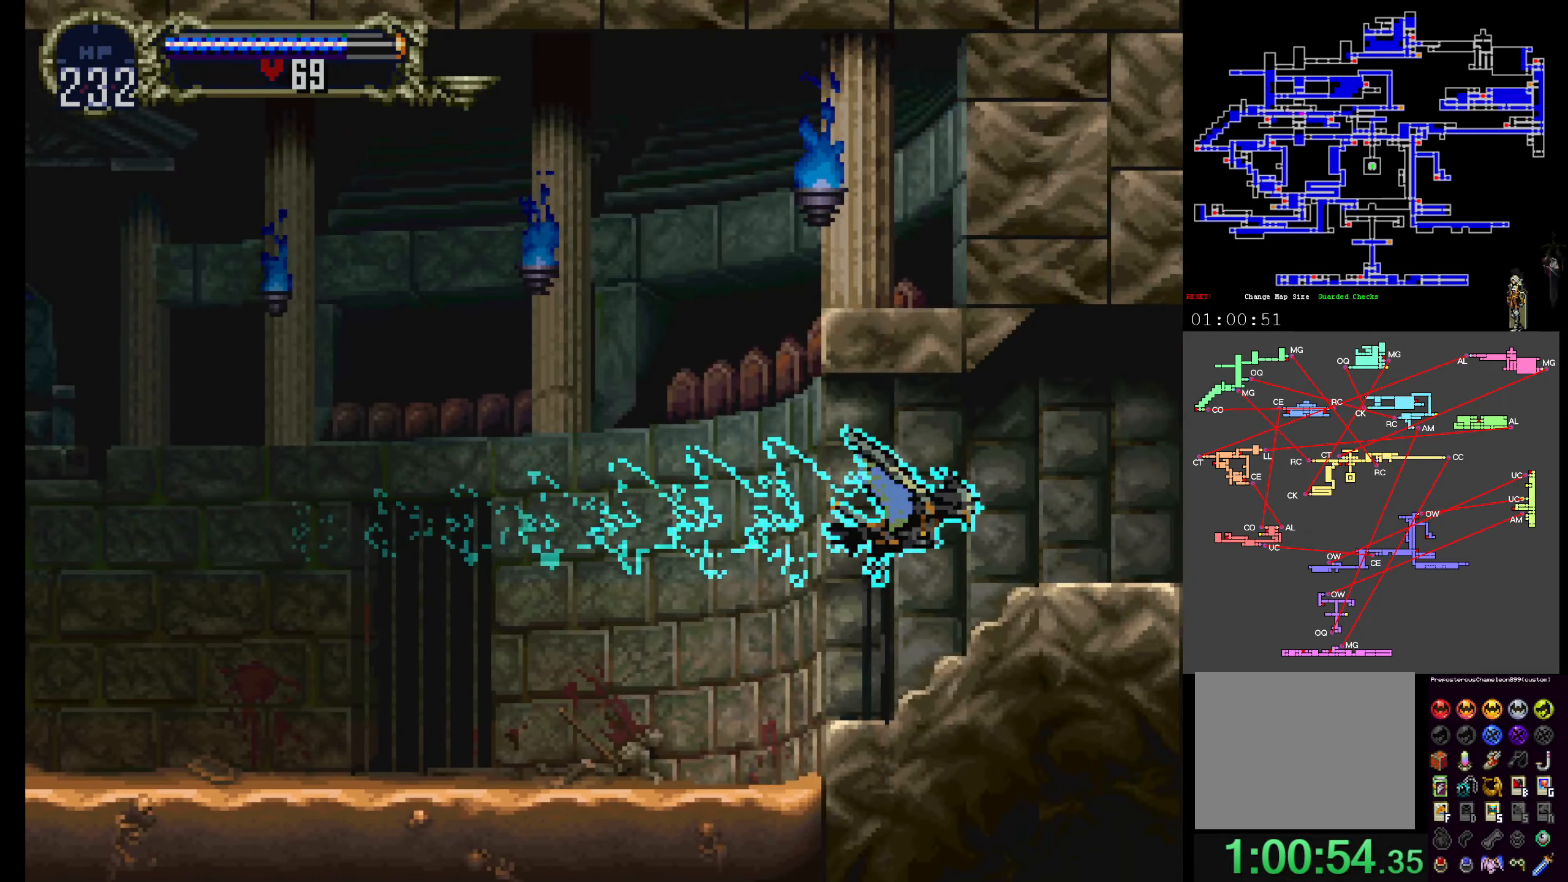
{"buttons": [], "events": []}
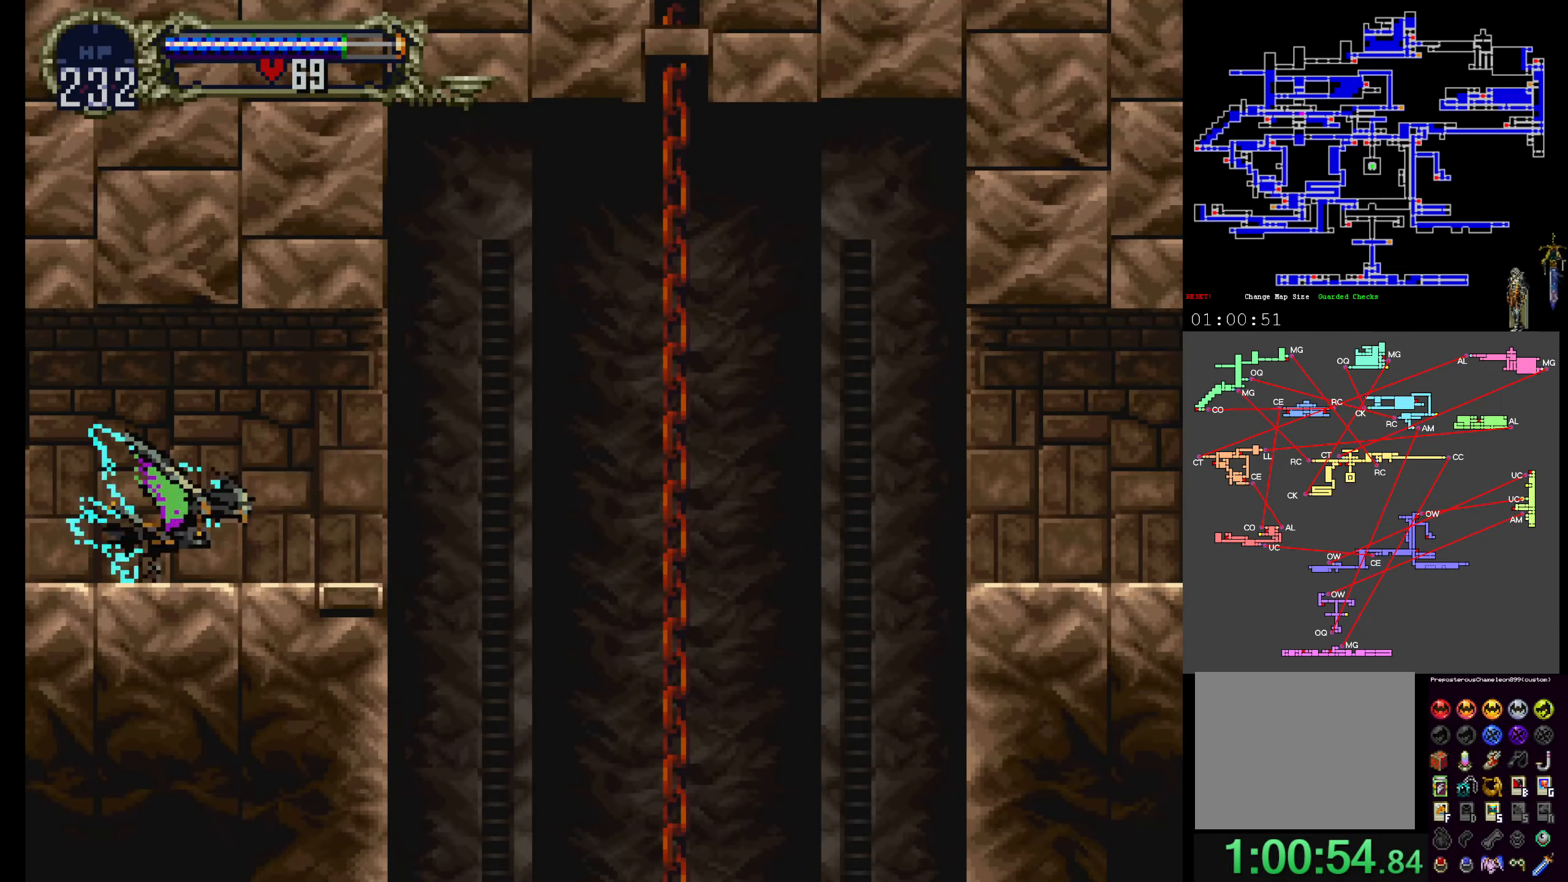
{"buttons": [], "events": []}
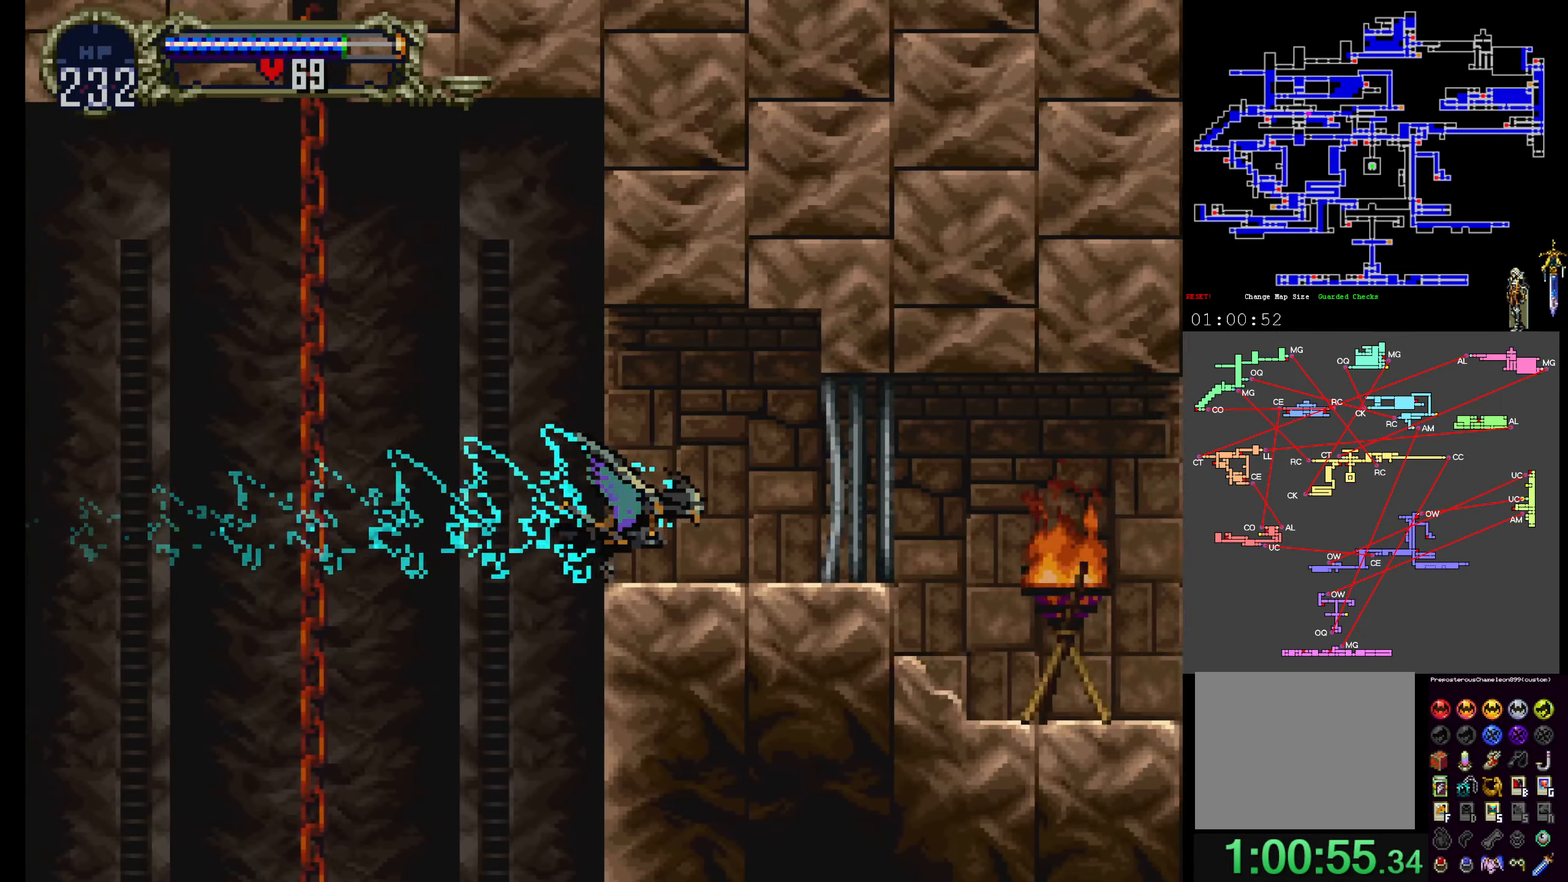
{"buttons": [], "events": [[167, "L1", "down"], [267, "L1", "up"]]}
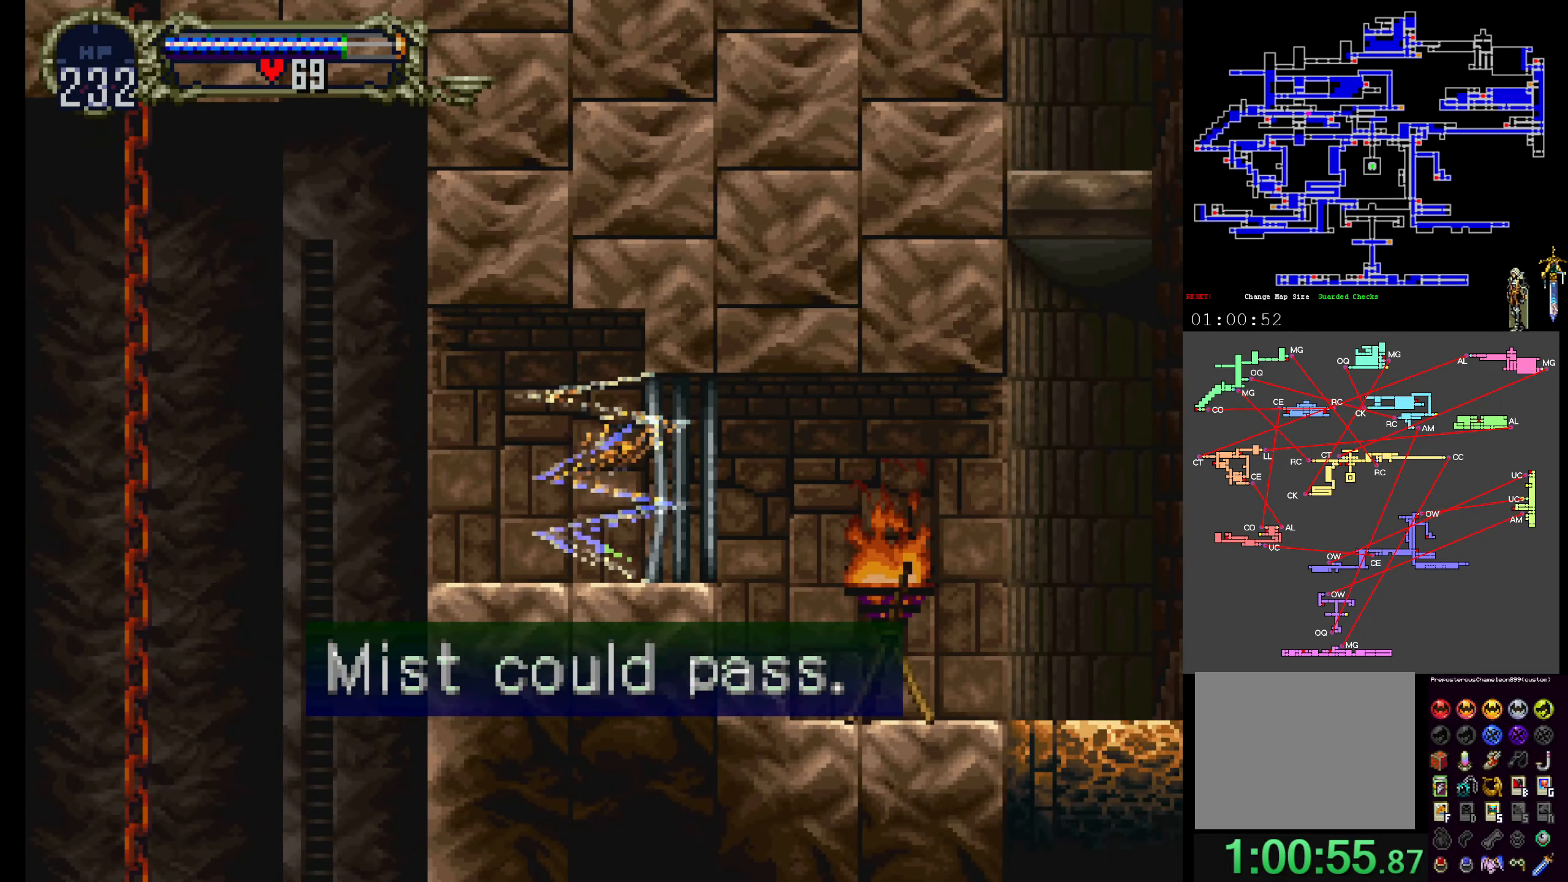
{"buttons": [], "events": []}
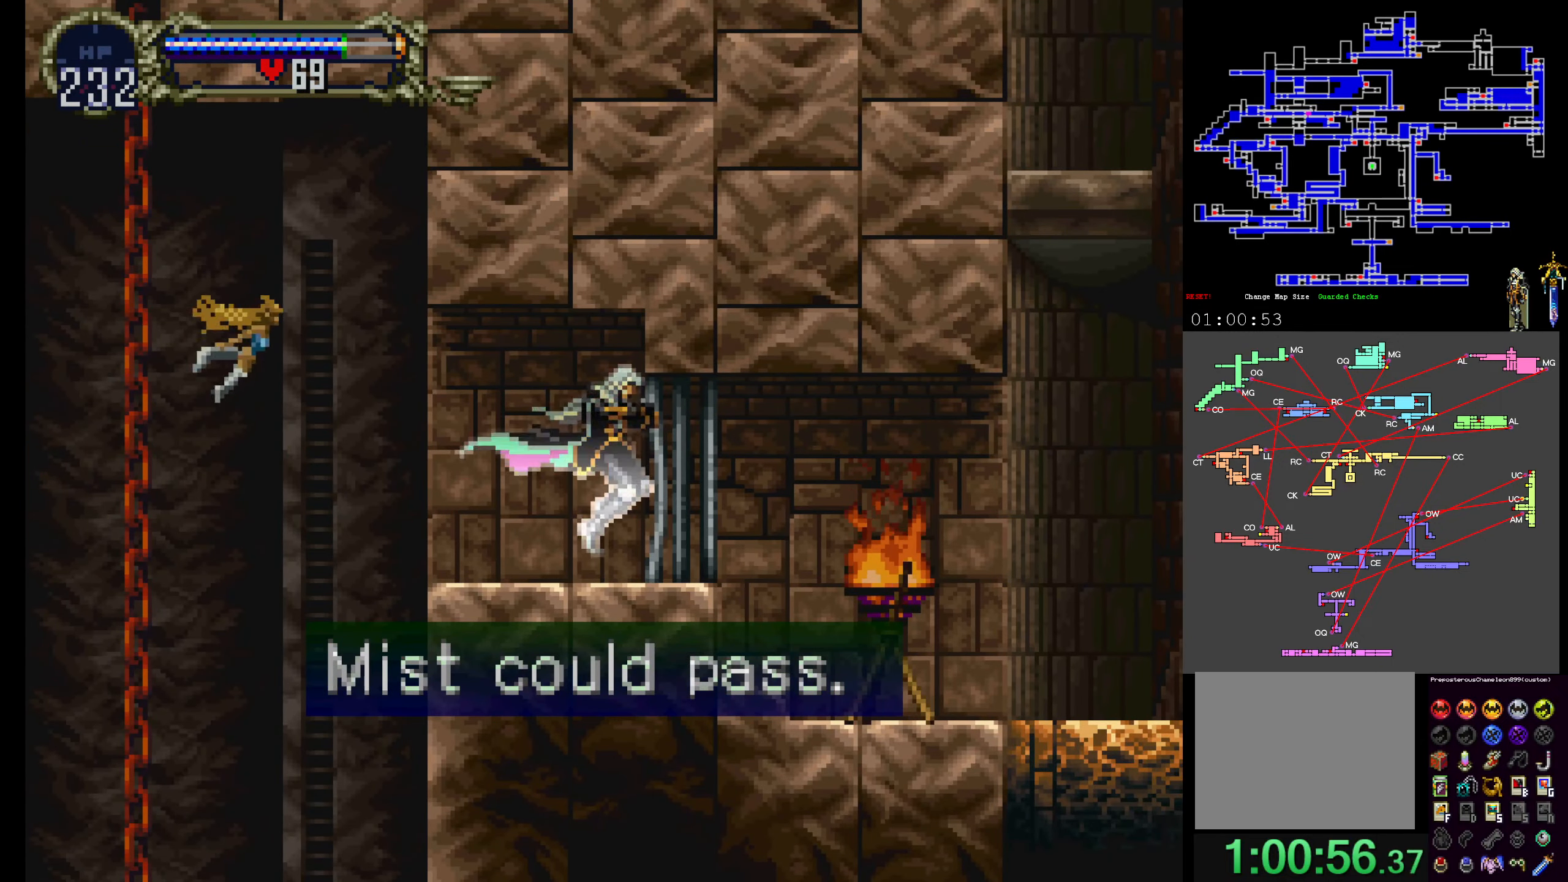
{"buttons": ["DPAD_DOWN"], "events": [[217, "L1", "down"], [317, "DPAD_DOWN", "down"], [350, "L1", "up"]]}
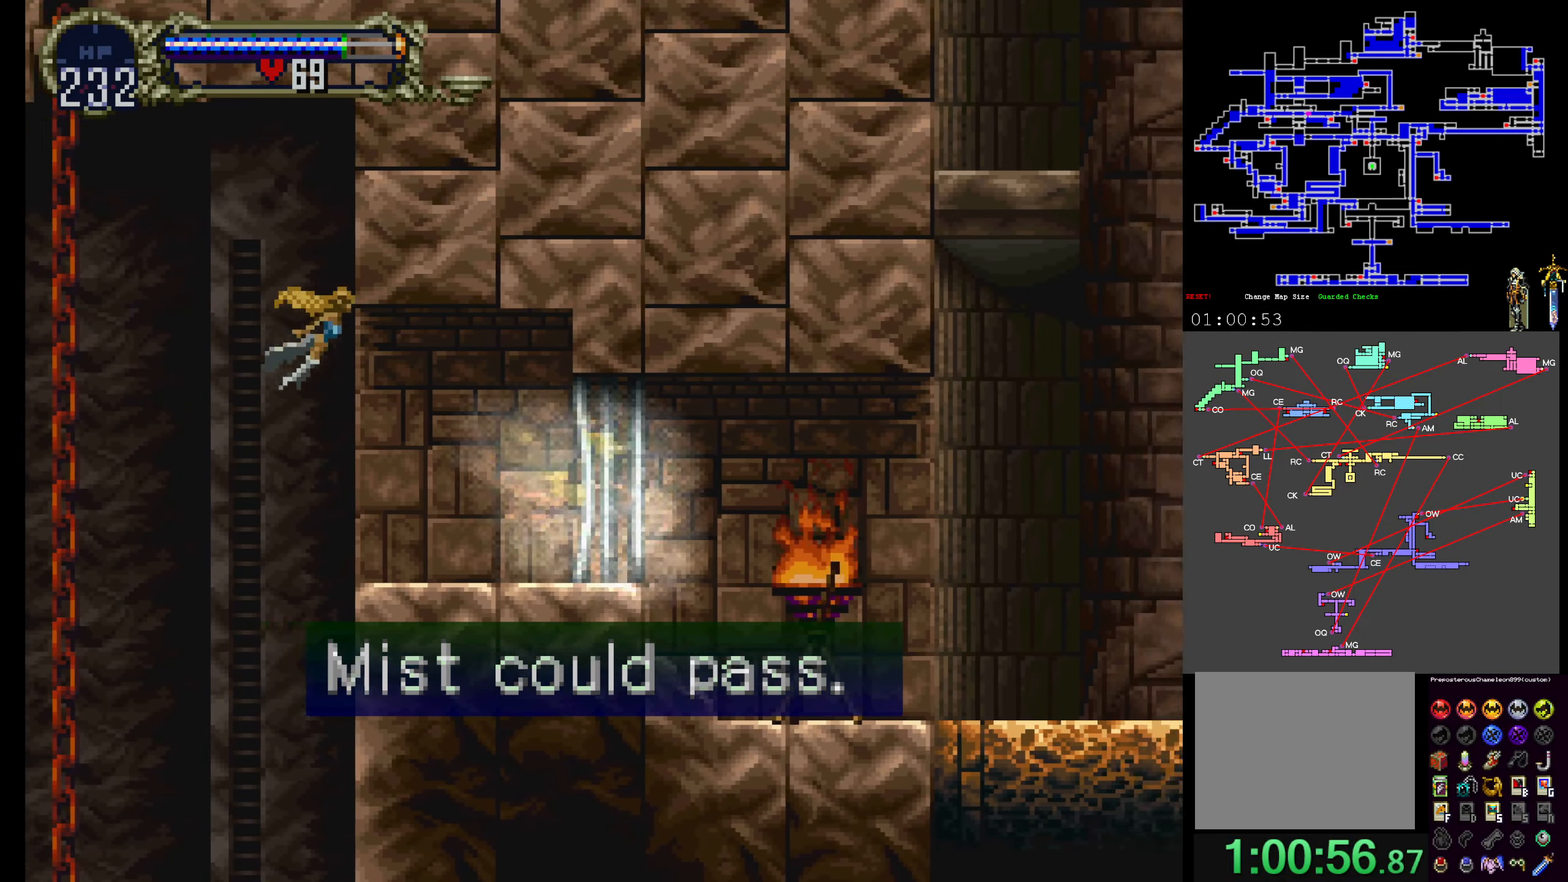
{"buttons": [], "events": [[67, "R1", "down"], [117, "DPAD_DOWN", "up"], [217, "R1", "up"]]}
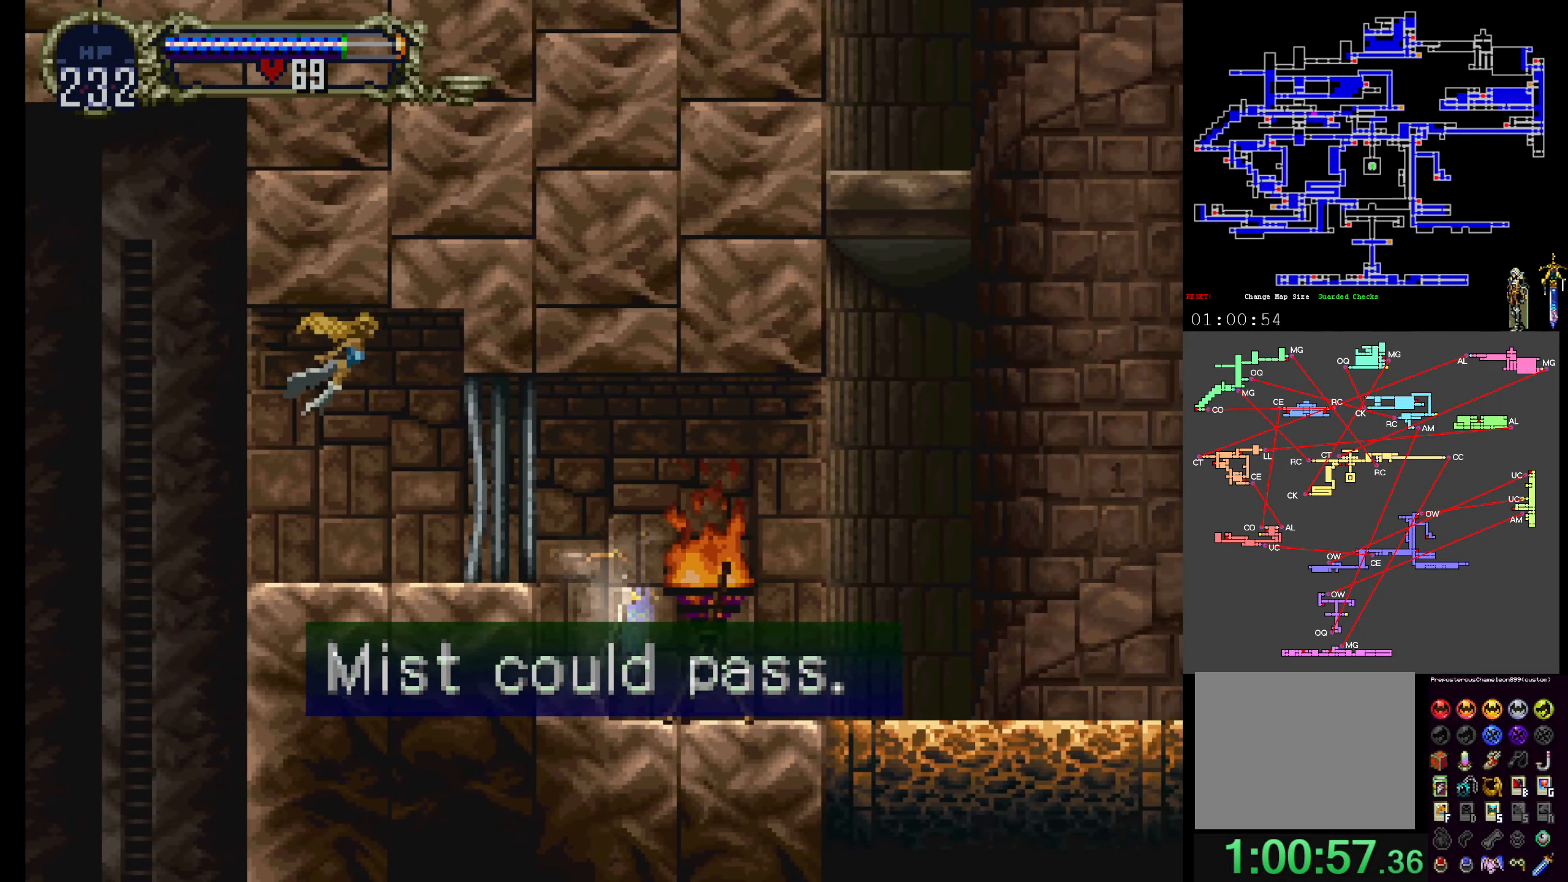
{"buttons": []}
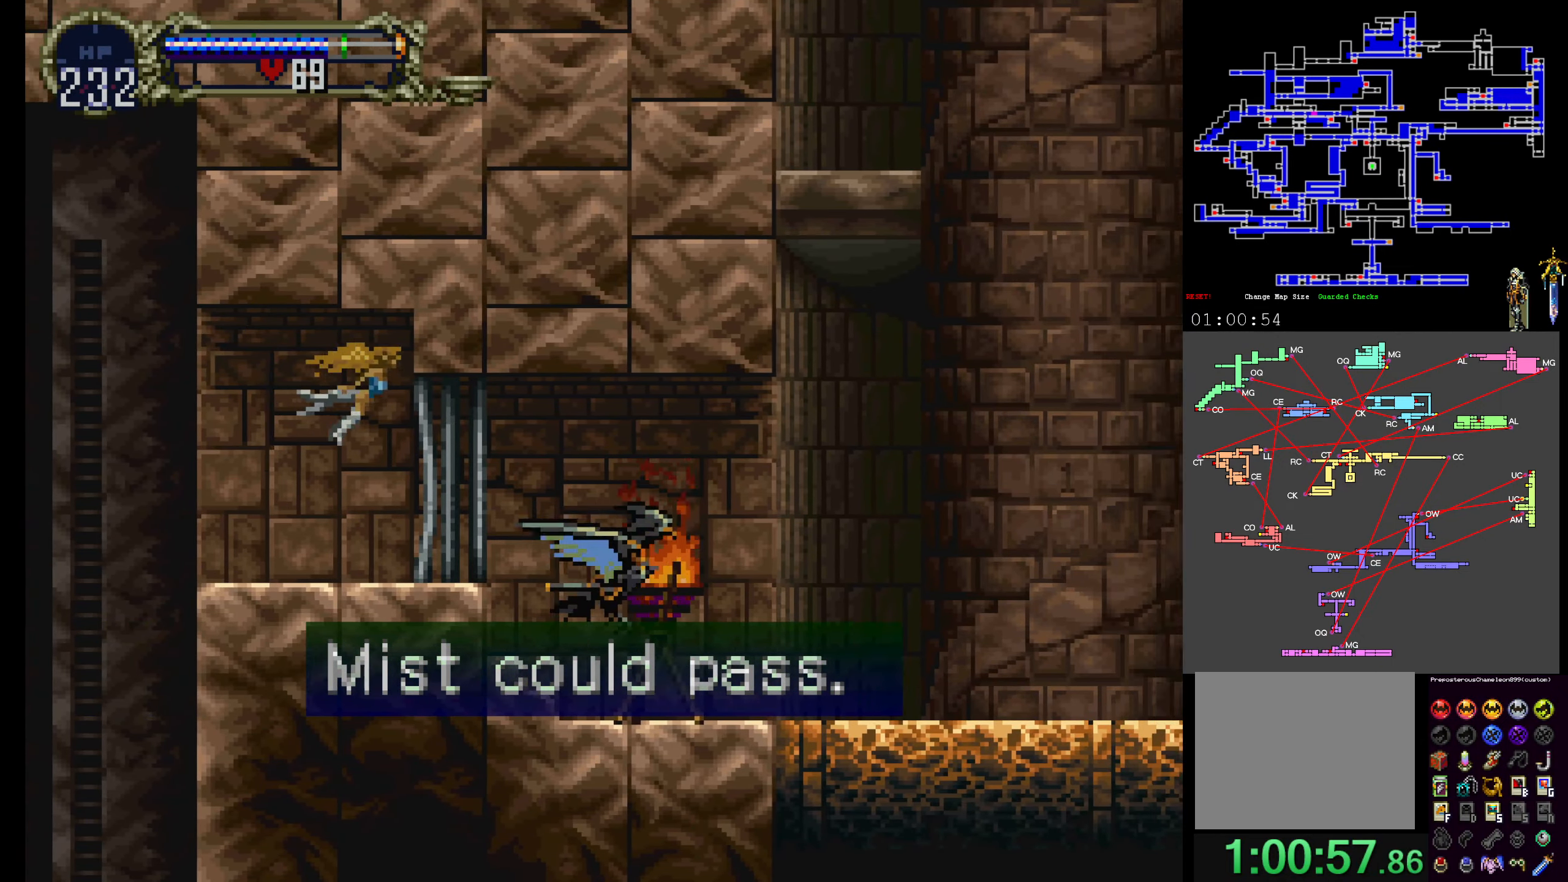
{"buttons": [], "events": []}
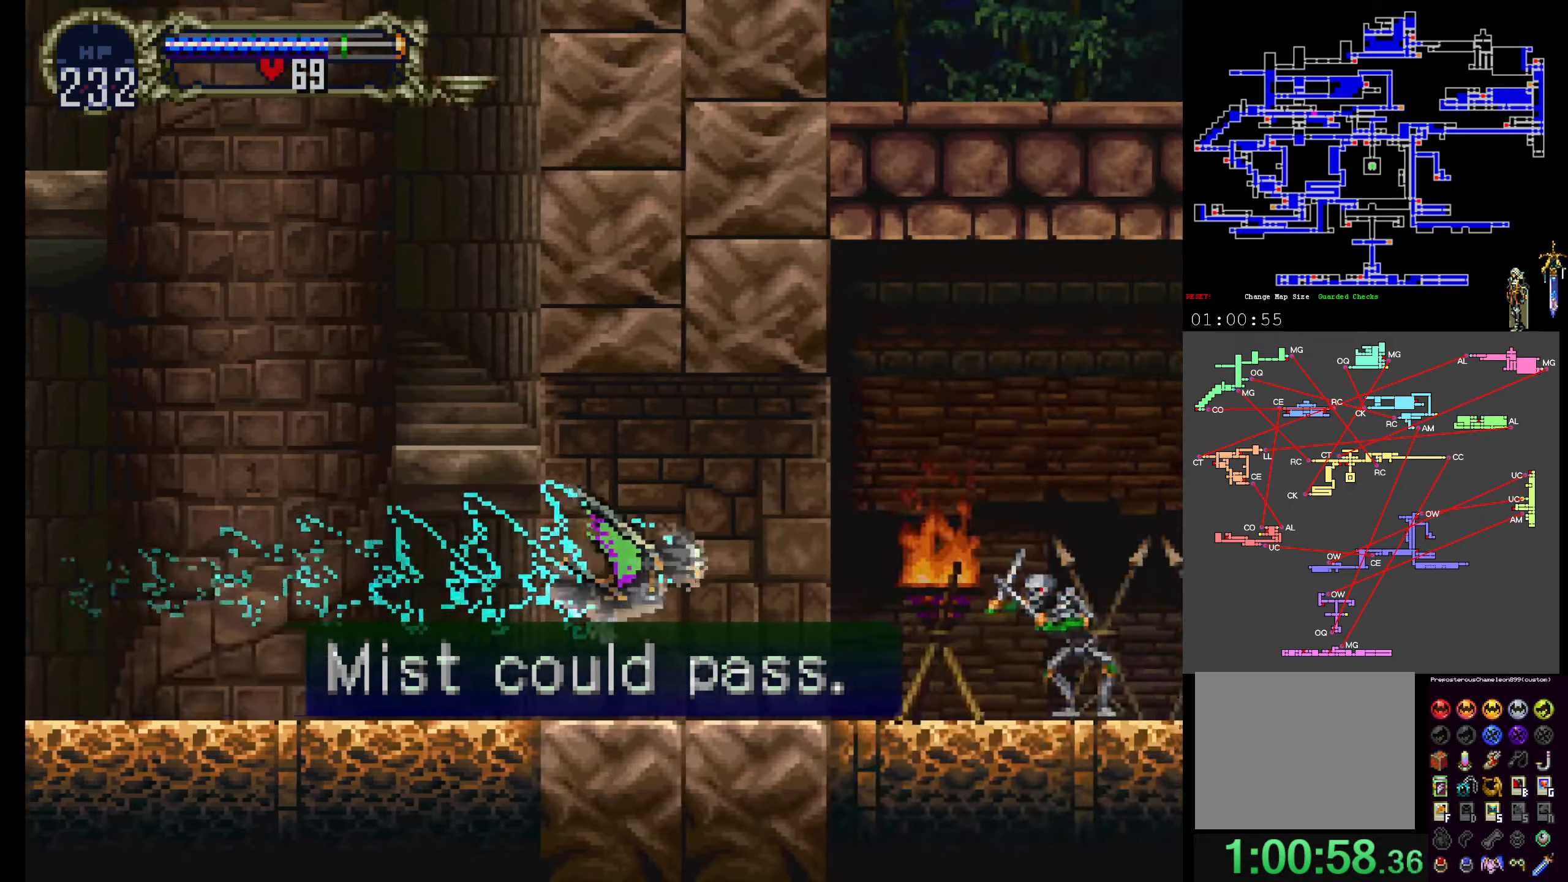
{"buttons": ["DPAD_UP"], "events": [[483, "DPAD_UP", "down"]]}
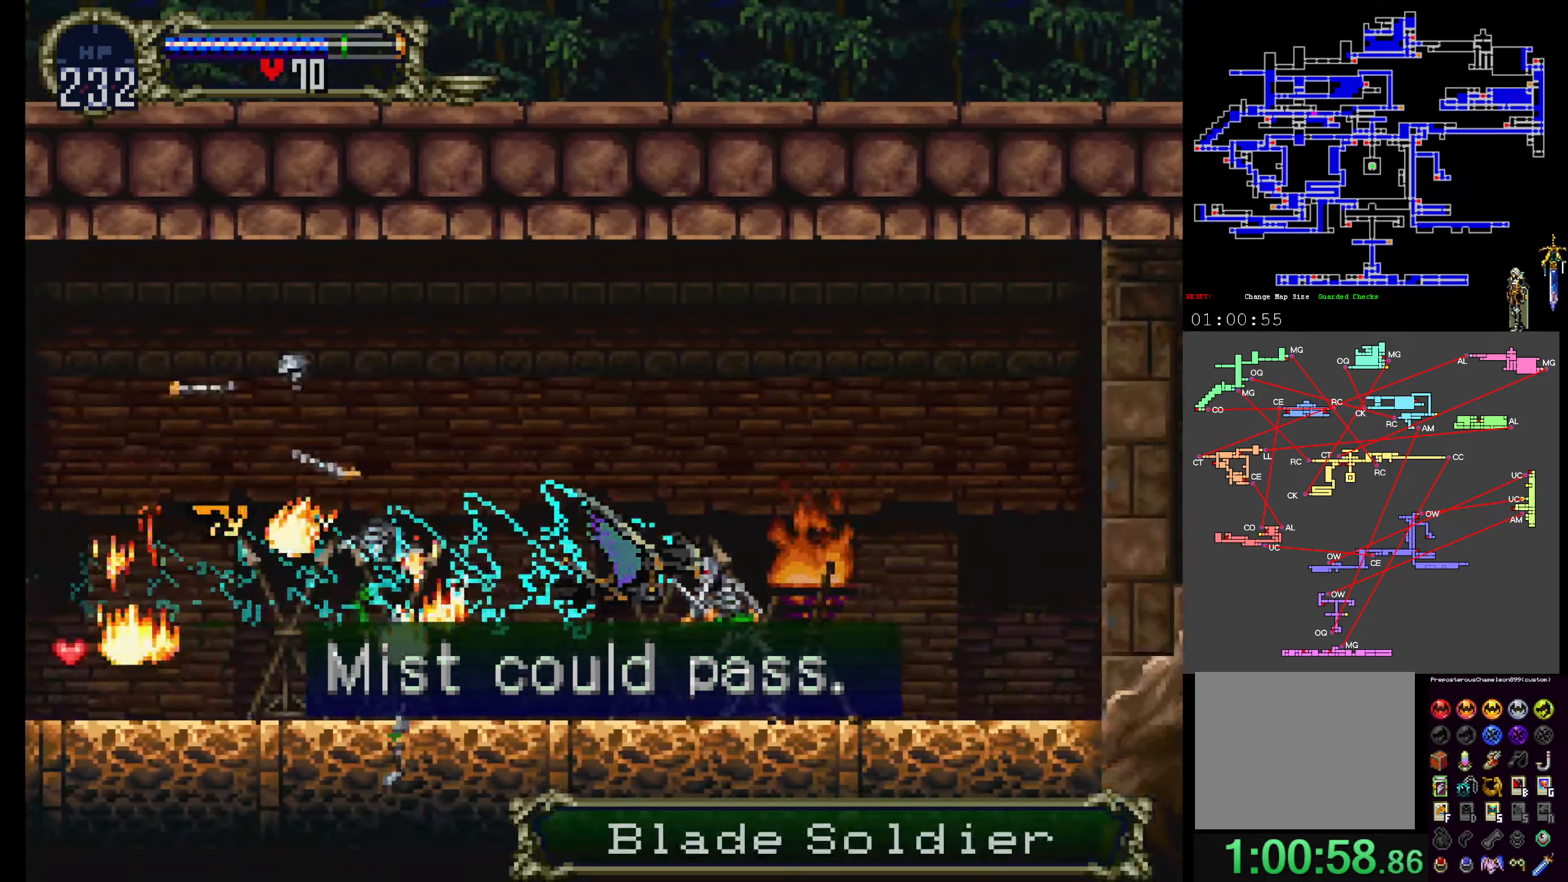
{"buttons": [], "events": [[200, "DPAD_UP", "up"]]}
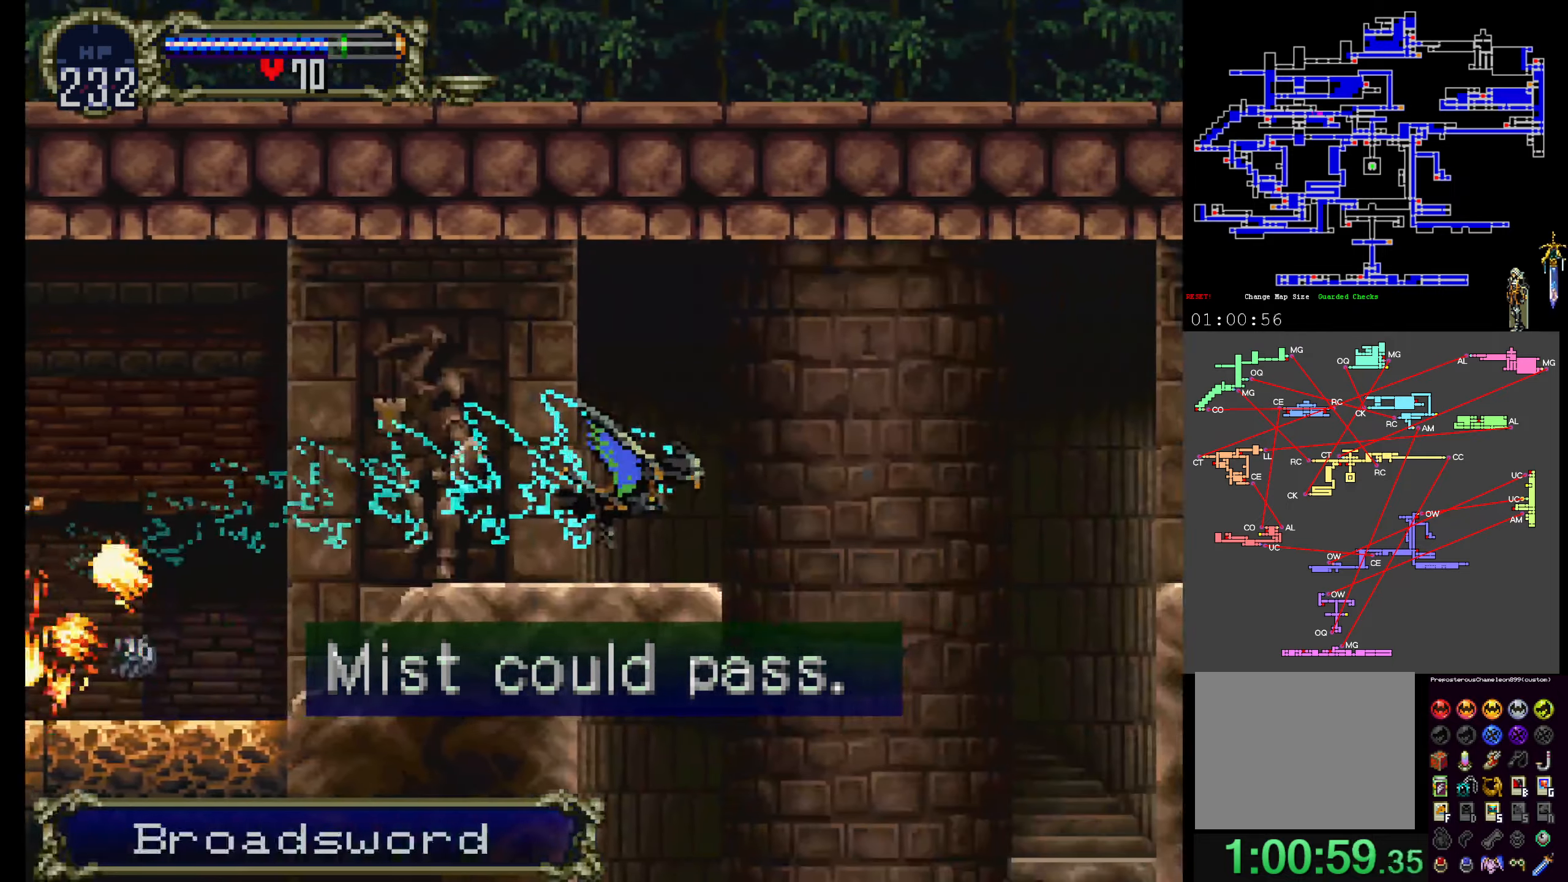
{"buttons": [], "events": []}
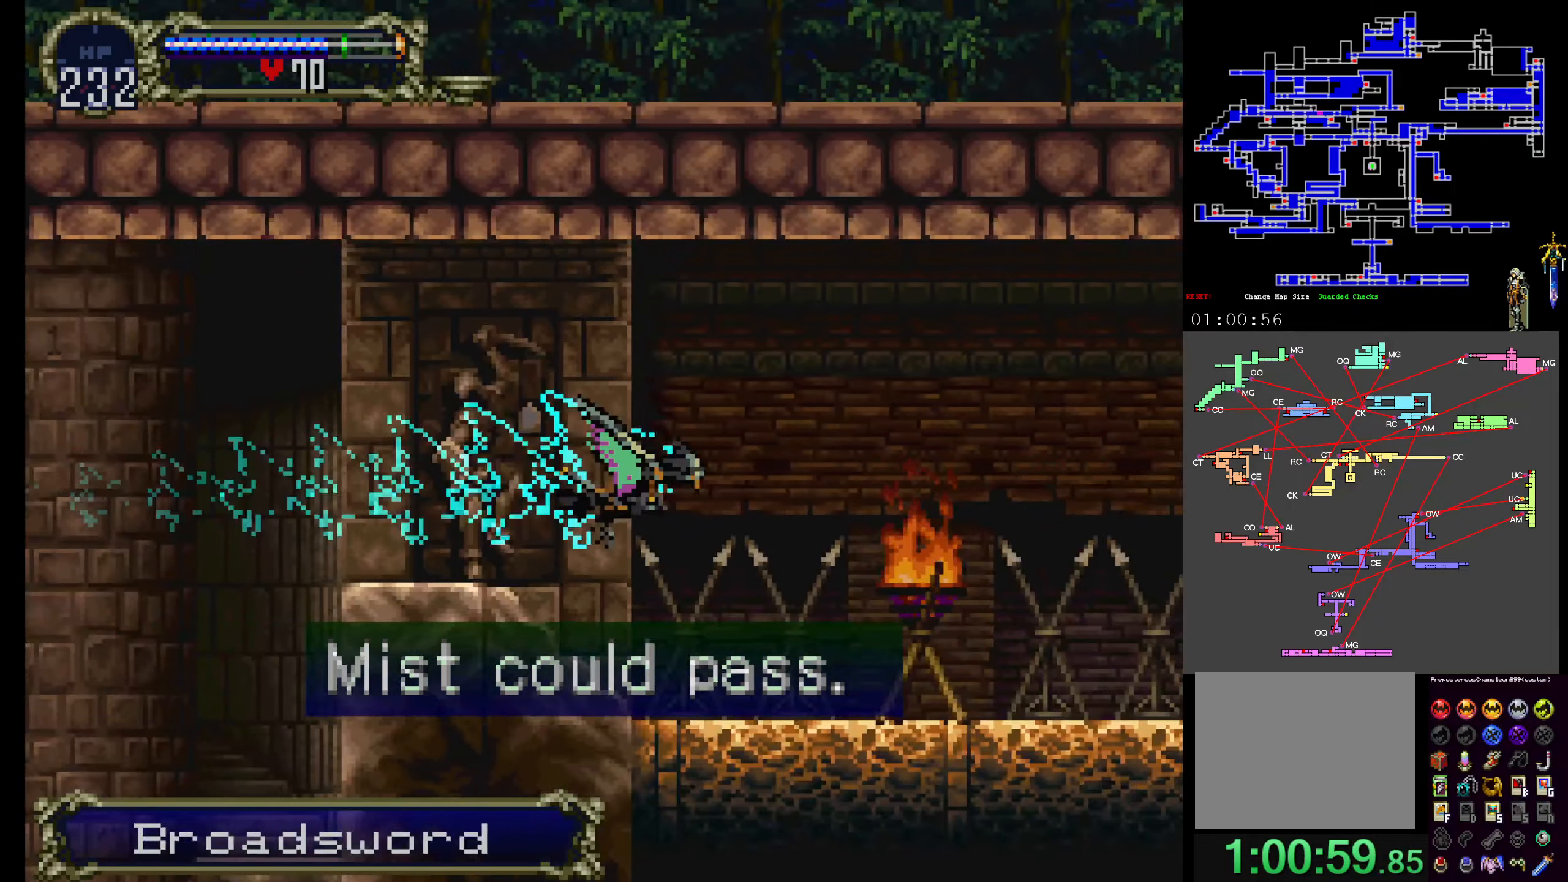
{"buttons": [], "events": [[150, "R1", "down"], [300, "R1", "up"]]}
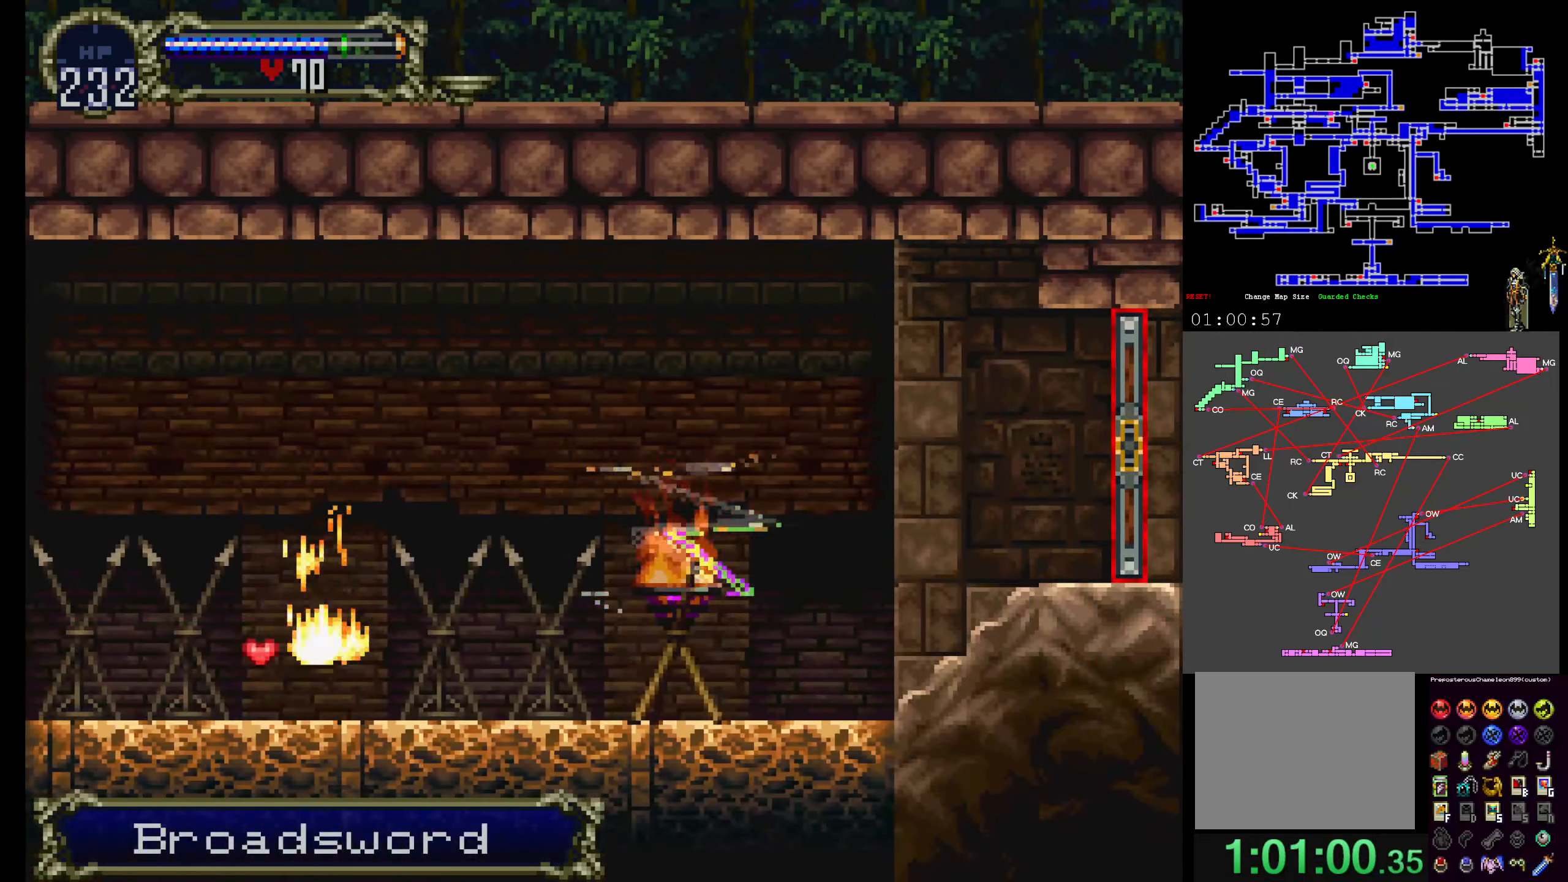
{"buttons": [], "events": []}
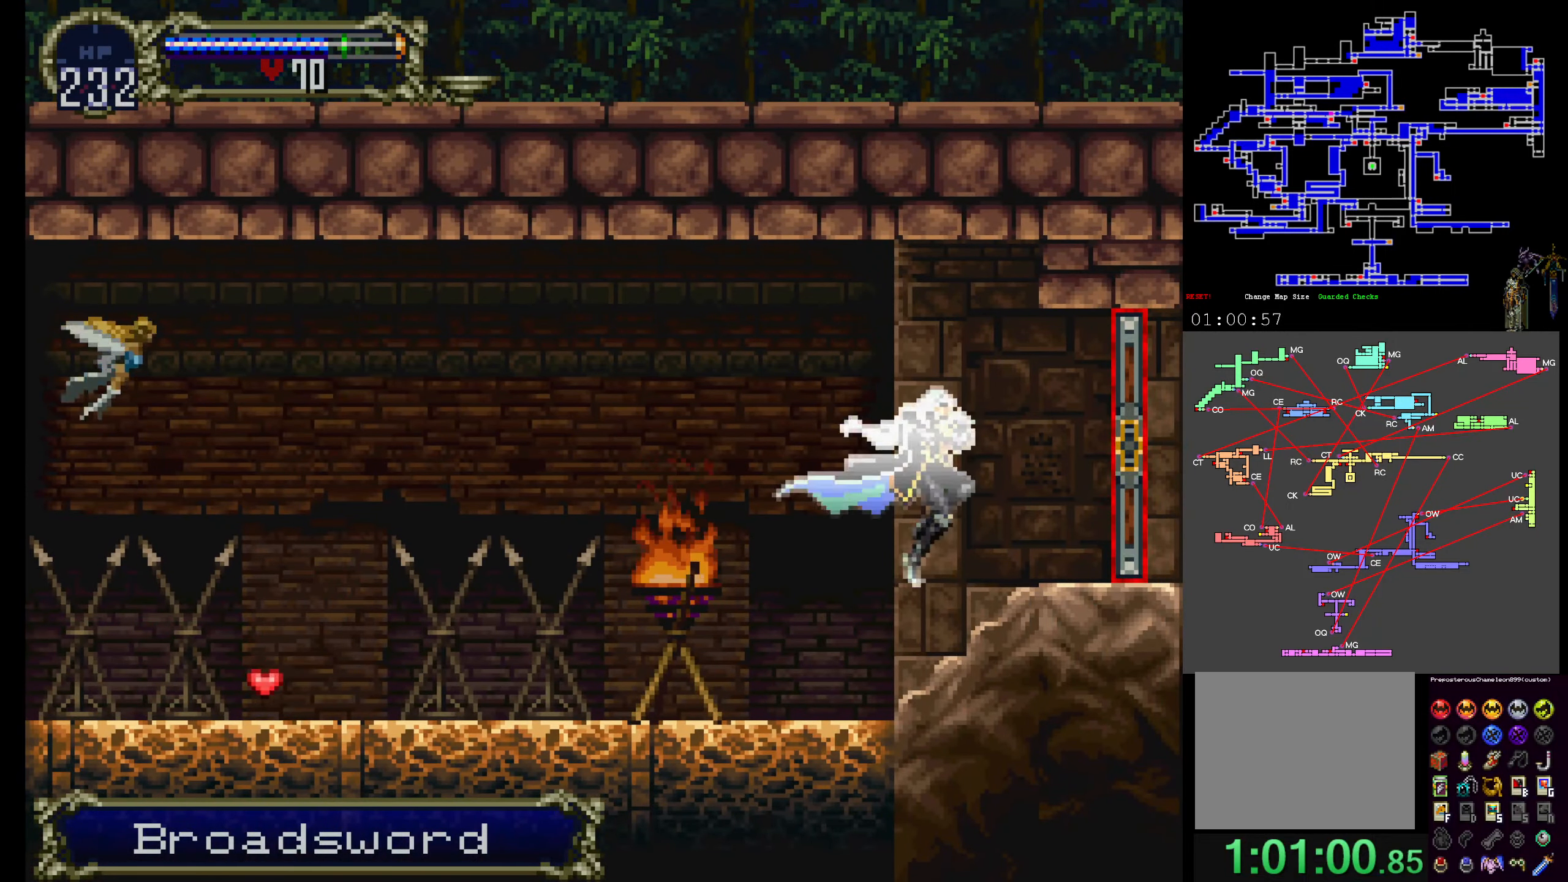
{"buttons": [], "events": []}
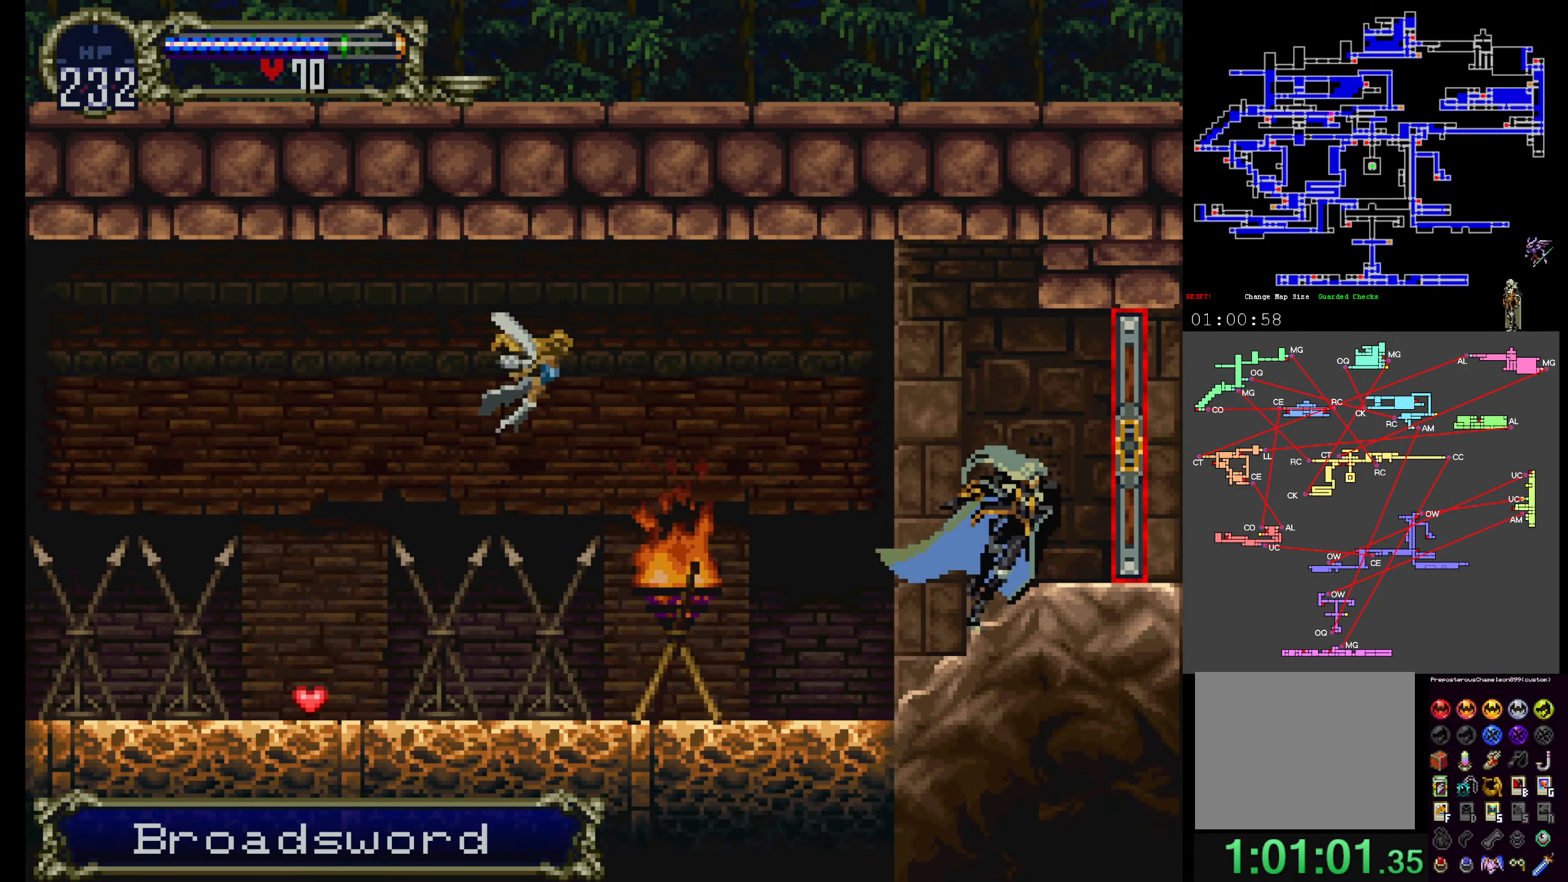
{"buttons": [], "events": []}
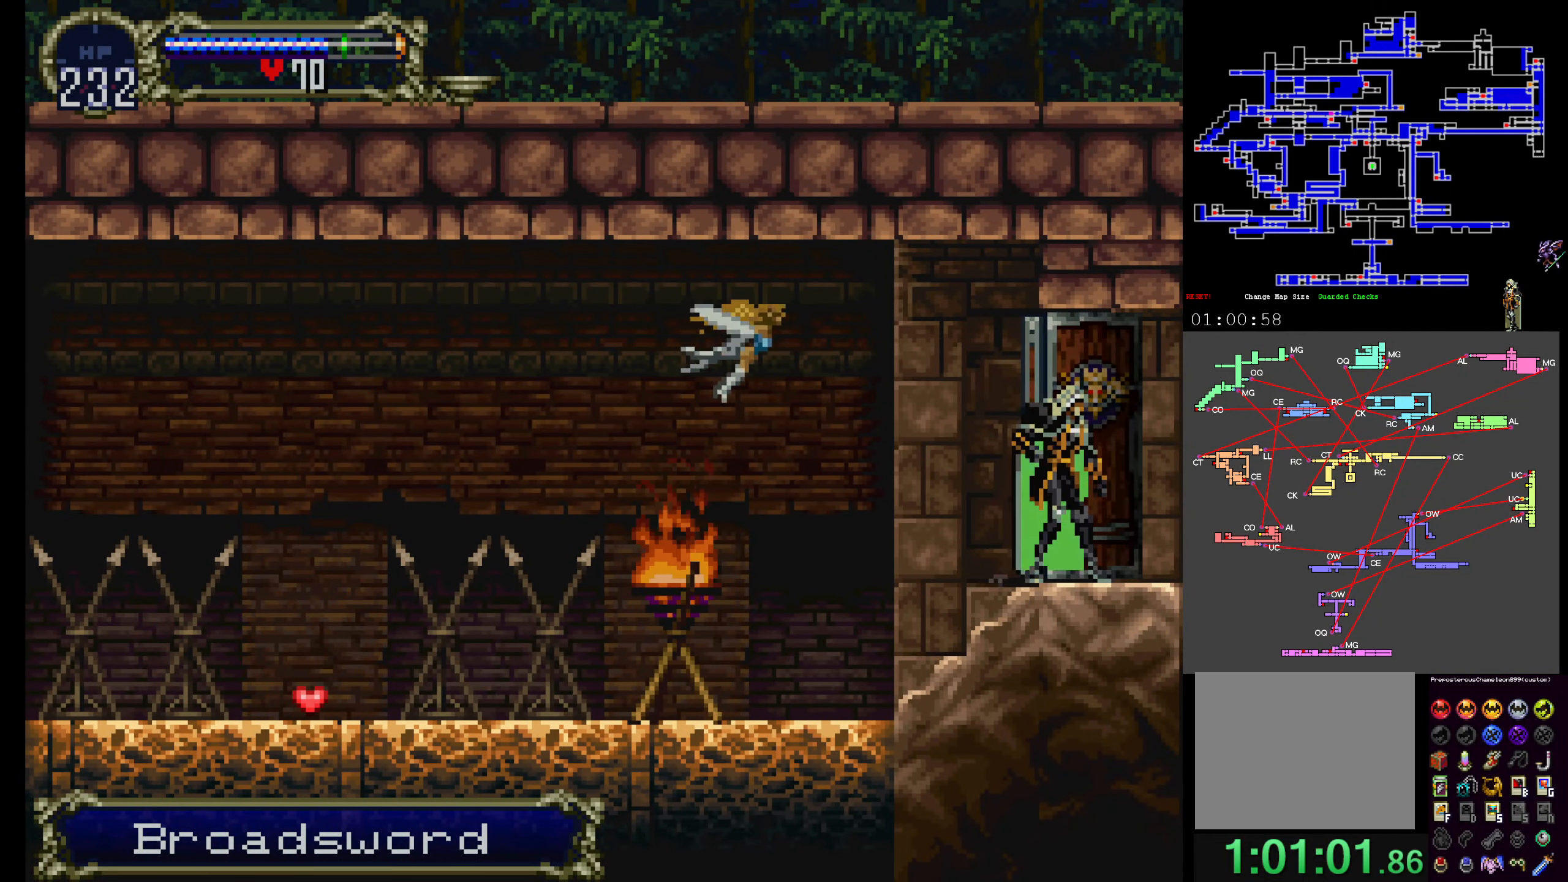
{"buttons": [], "events": []}
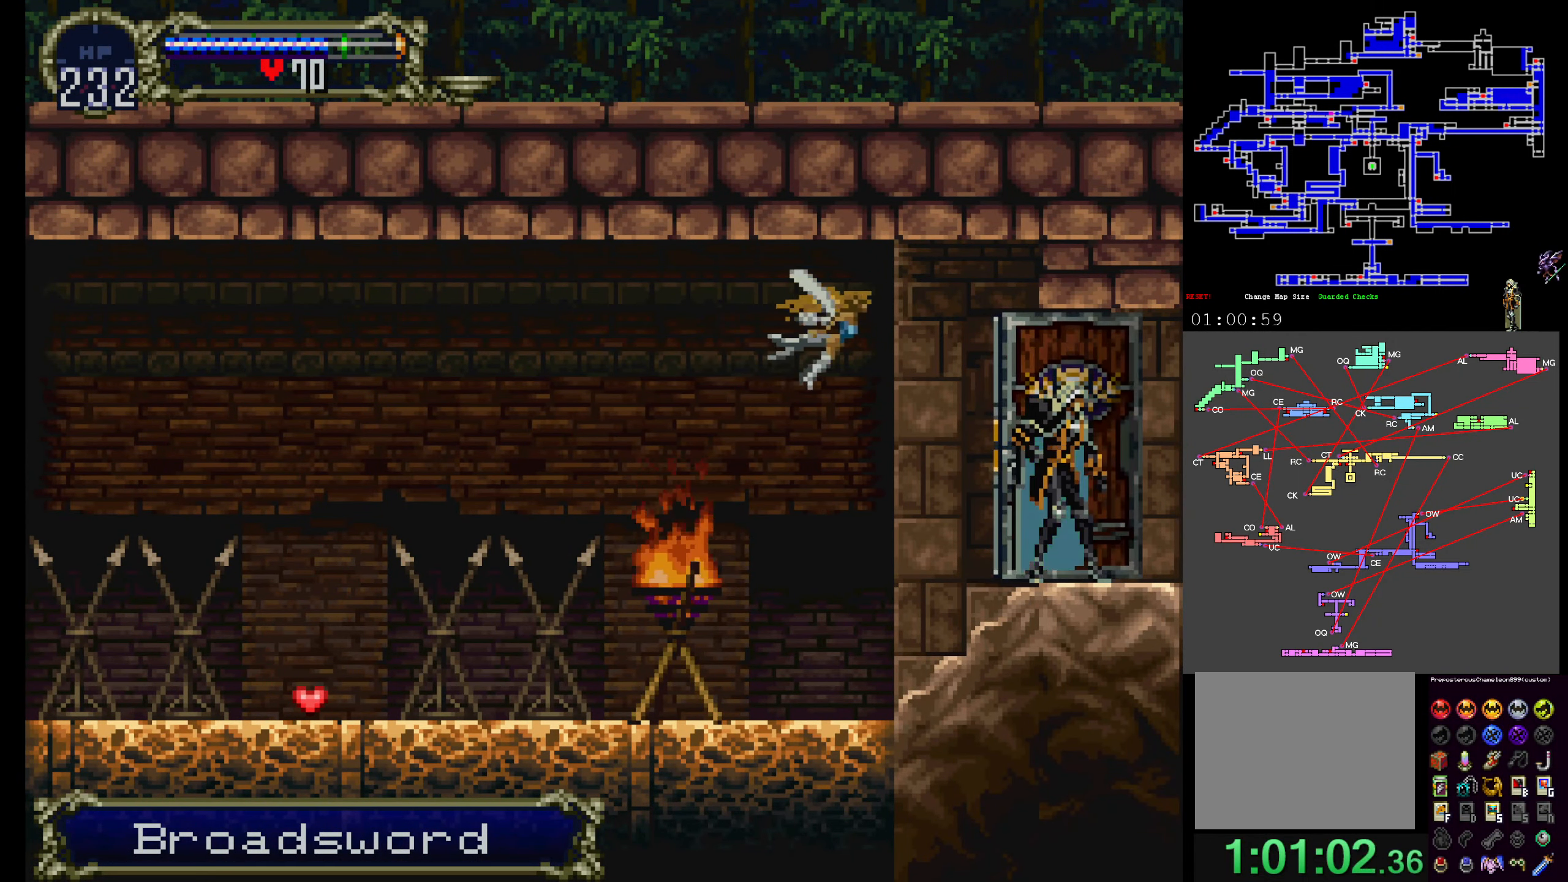
{"buttons": [], "events": []}
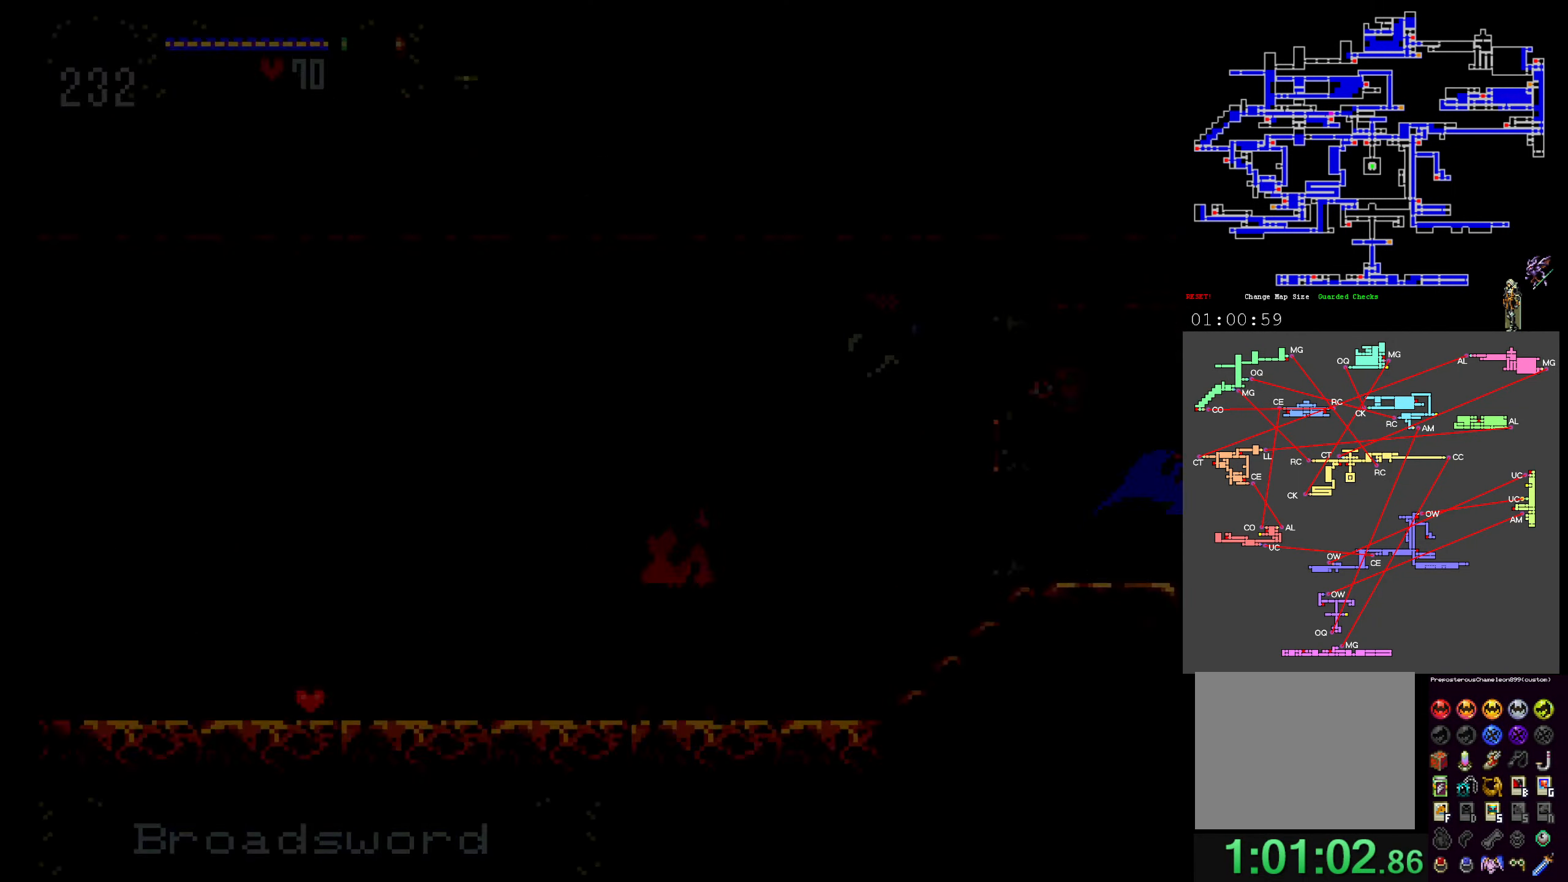
{"buttons": [], "events": []}
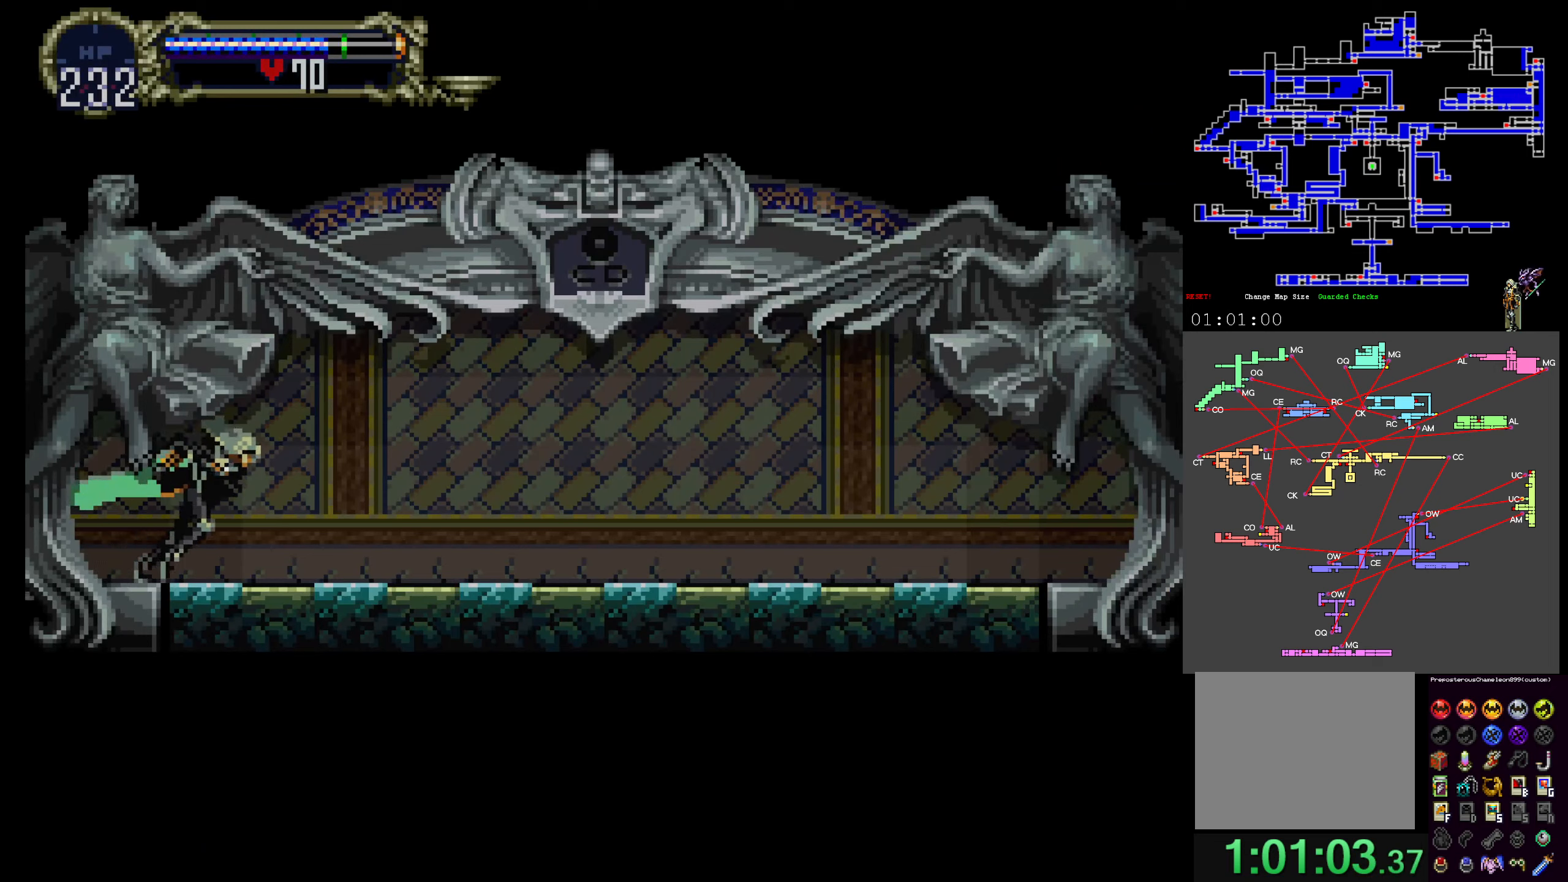
{"buttons": []}
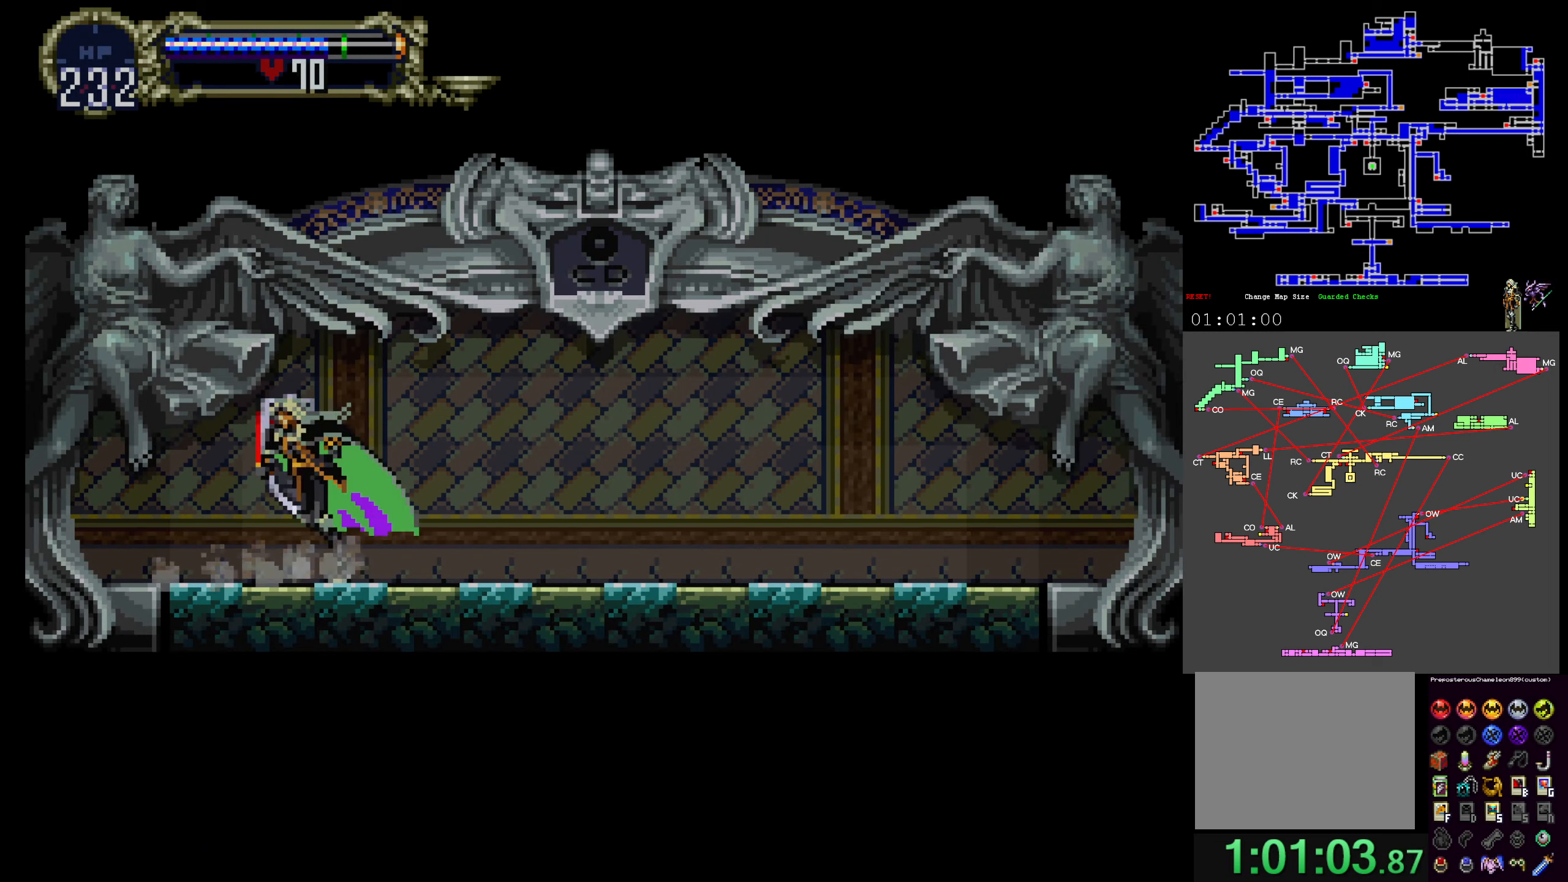
{"buttons": ["Y"], "events": [[17, "X", "down"], [117, "Y", "down"], [133, "X", "up"], [200, "X", "down"], [233, "Y", "up"], [300, "X", "up"], [300, "Y", "down"], [367, "X", "down"], [383, "Y", "up"], [500, "X", "up"], [500, "Y", "down"]]}
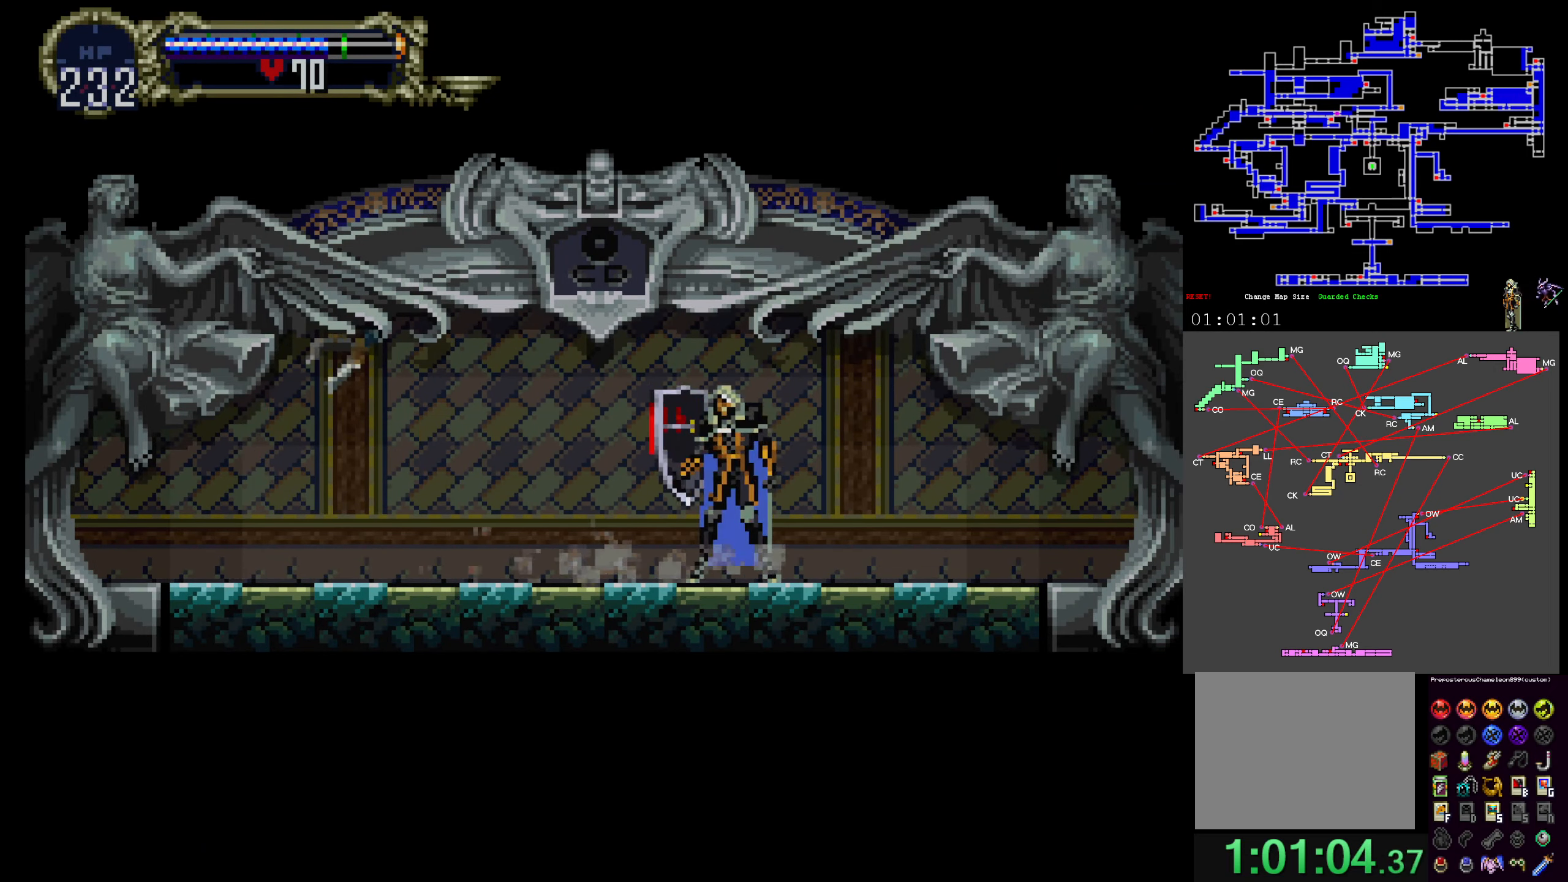
{"buttons": ["X"], "events": [[83, "X", "down"], [100, "Y", "up"], [167, "Y", "down"], [183, "X", "up"], [250, "X", "down"], [250, "Y", "up"], [350, "X", "up"], [350, "Y", "down"], [433, "X", "down"], [450, "Y", "up"]]}
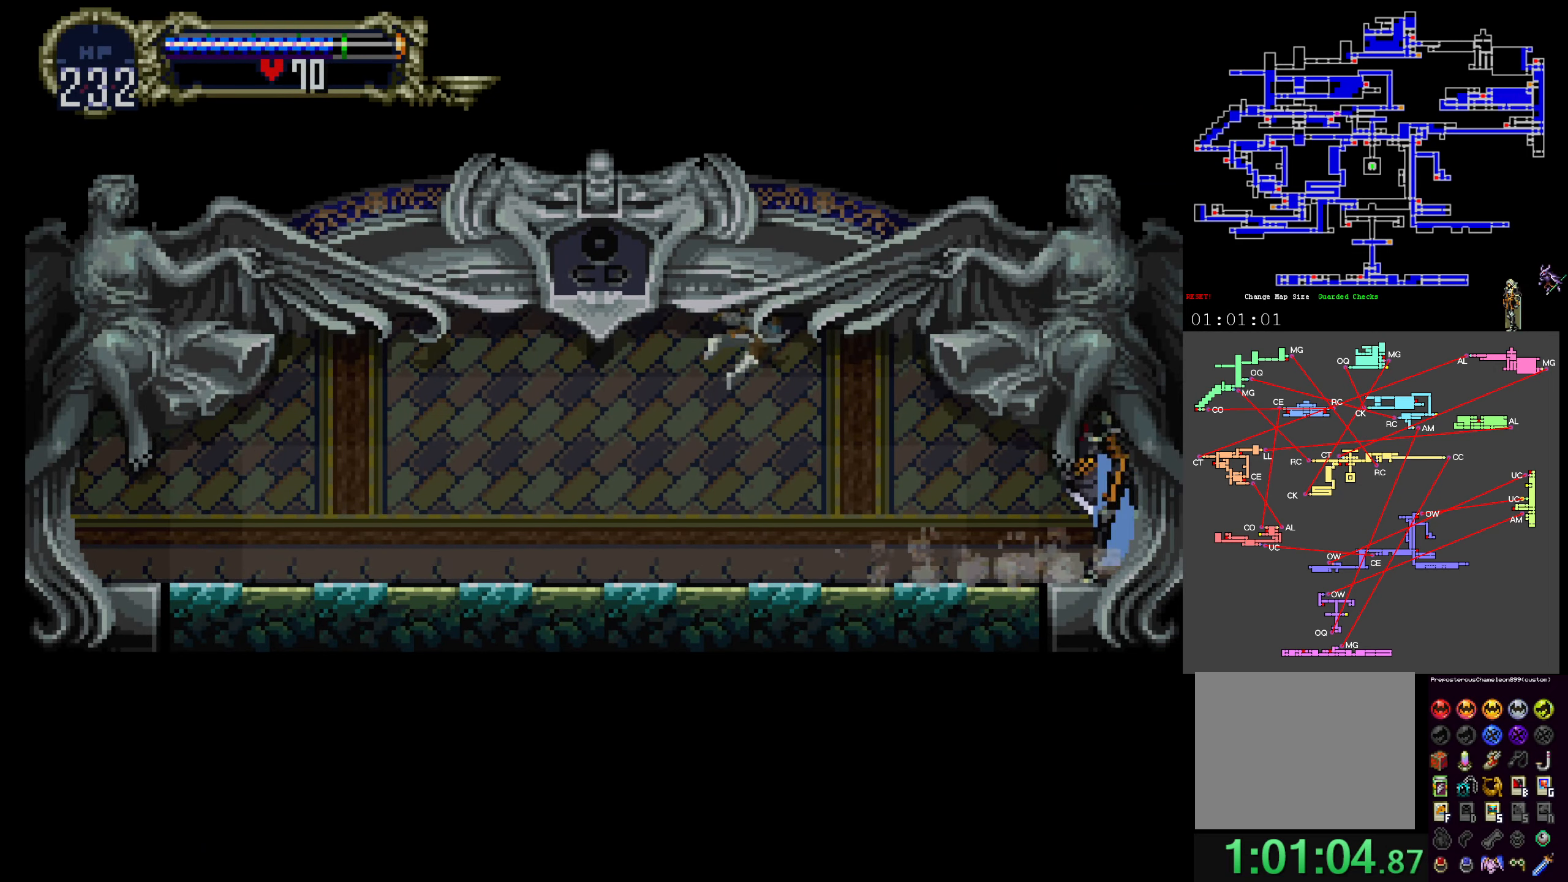
{"buttons": [], "events": [[33, "Y", "down"], [50, "X", "up"], [100, "X", "down"], [200, "X", "up"], [300, "Y", "up"]]}
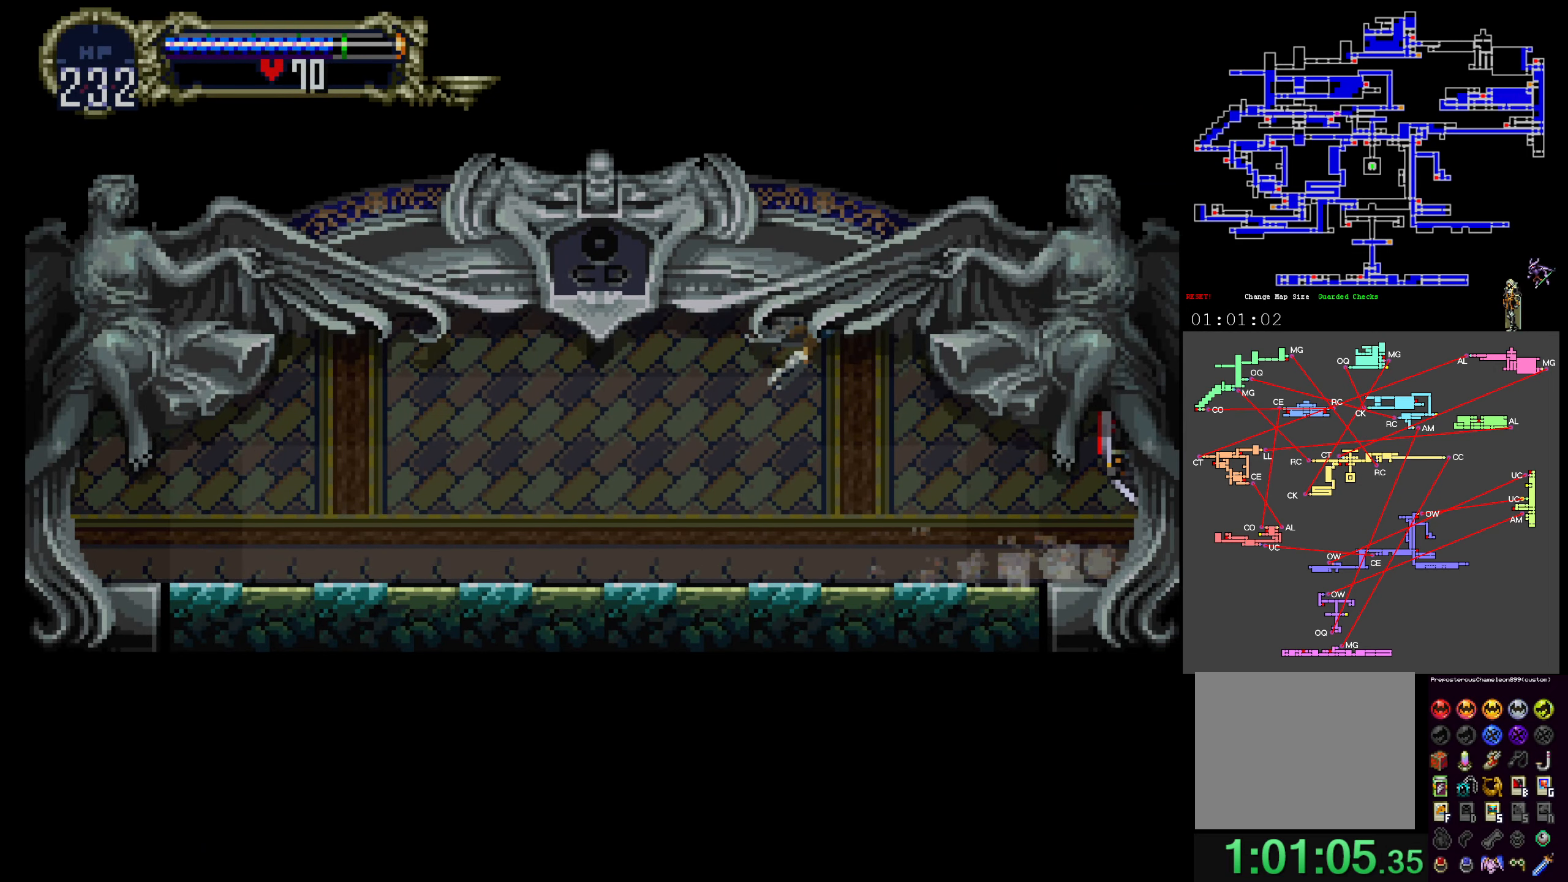
{"buttons": [], "events": []}